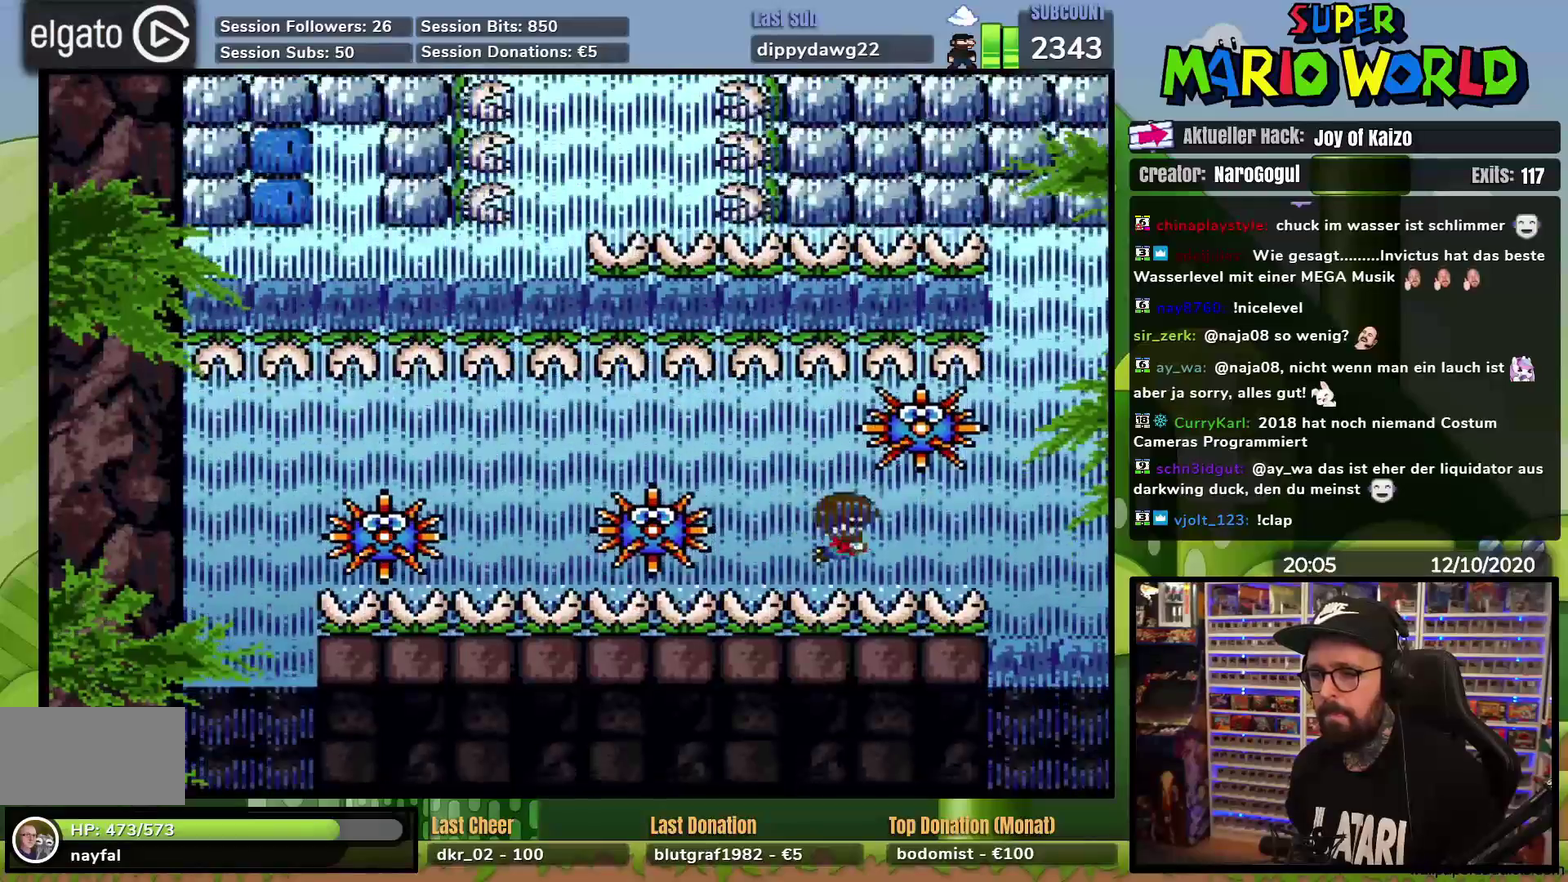
Gameplay with a controller (Nintendo layout); each line is a JSON object with the inputs held at the frame after it. "events" lists button and stick changes between this image and that frame as [ms after this image, input, new state], when the widget could be followed in between. Not read: B L3 R3.
{"buttons": ["DPAD_DOWN", "DPAD_RIGHT"], "events": []}
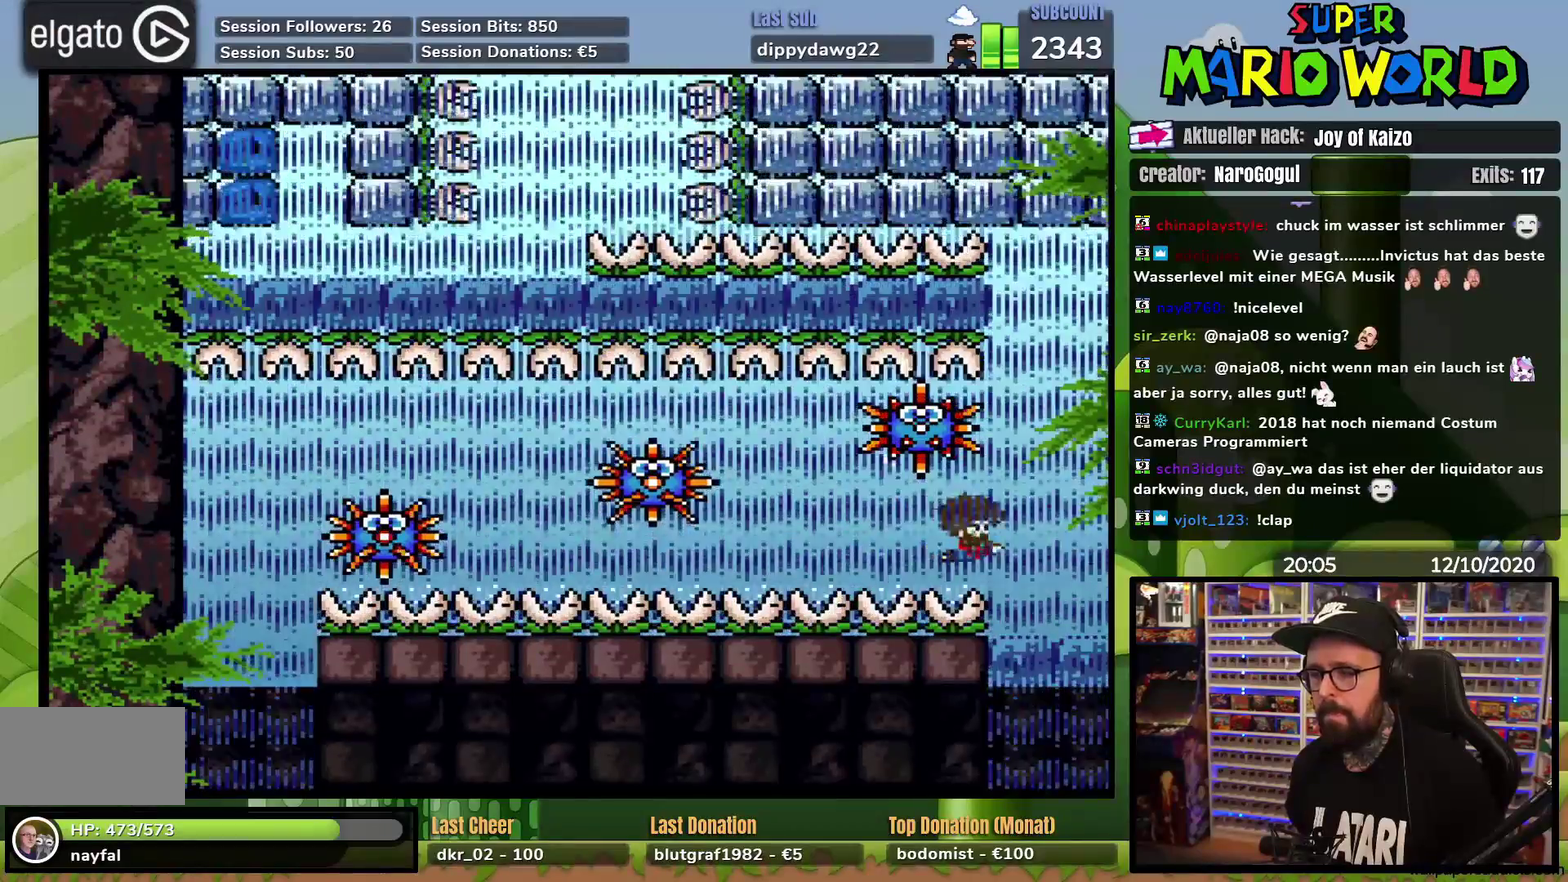
{"buttons": ["DPAD_UP"], "events": [[233, "DPAD_DOWN", "up"], [250, "DPAD_LEFT", "down"], [250, "DPAD_RIGHT", "up"], [317, "DPAD_LEFT", "up"], [384, "DPAD_LEFT", "down"], [434, "DPAD_LEFT", "up"], [467, "DPAD_UP", "down"]]}
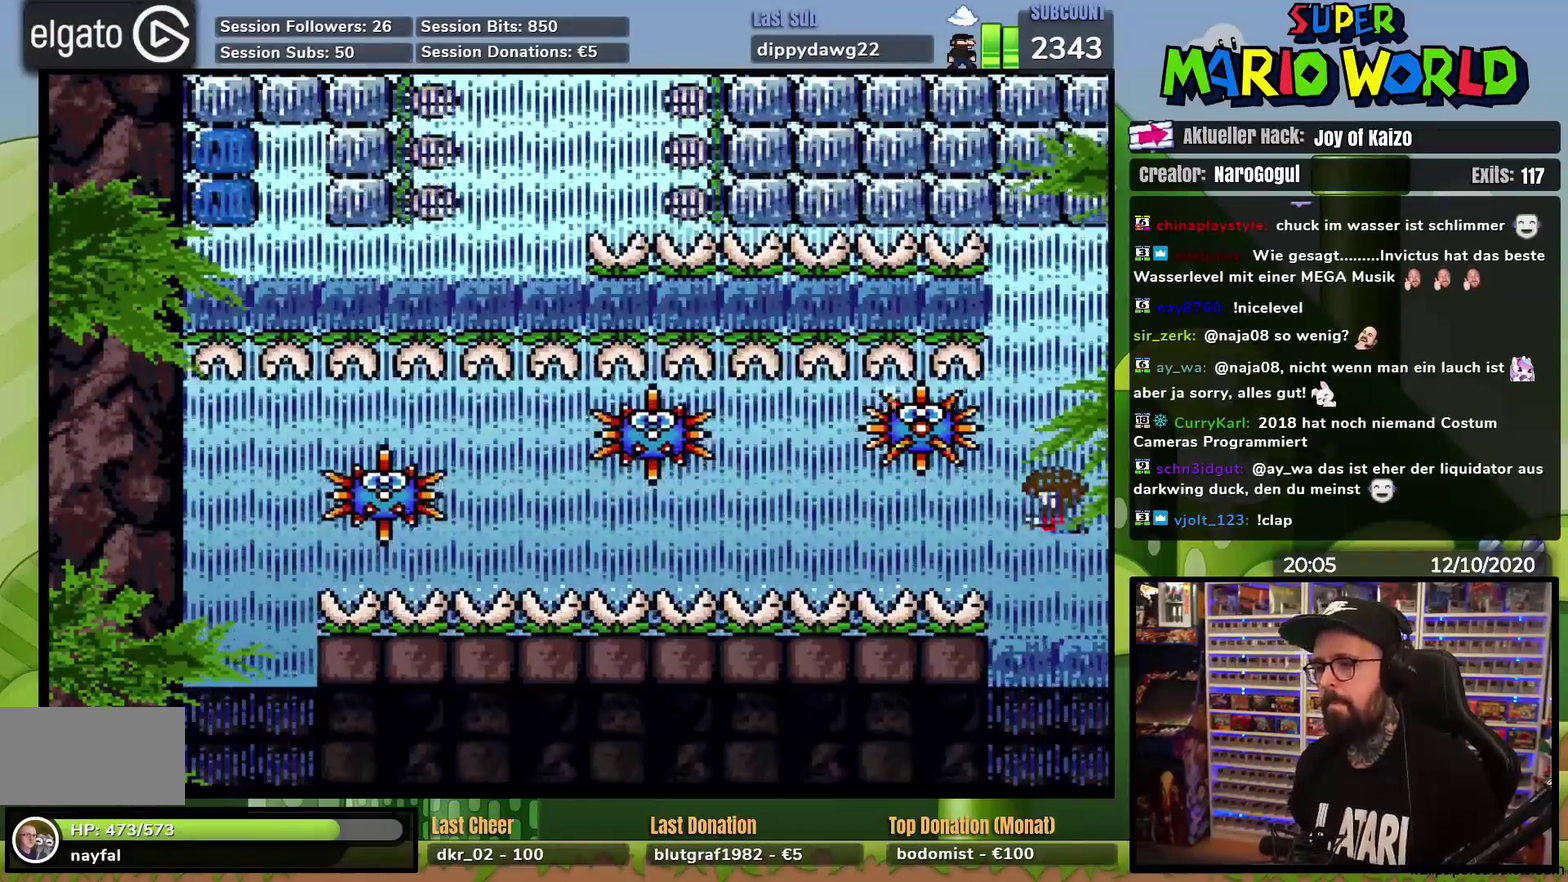
{"buttons": ["DPAD_DOWN"], "events": [[167, "DPAD_RIGHT", "down"], [167, "DPAD_UP", "up"], [217, "DPAD_RIGHT", "up"], [267, "DPAD_DOWN", "down"]]}
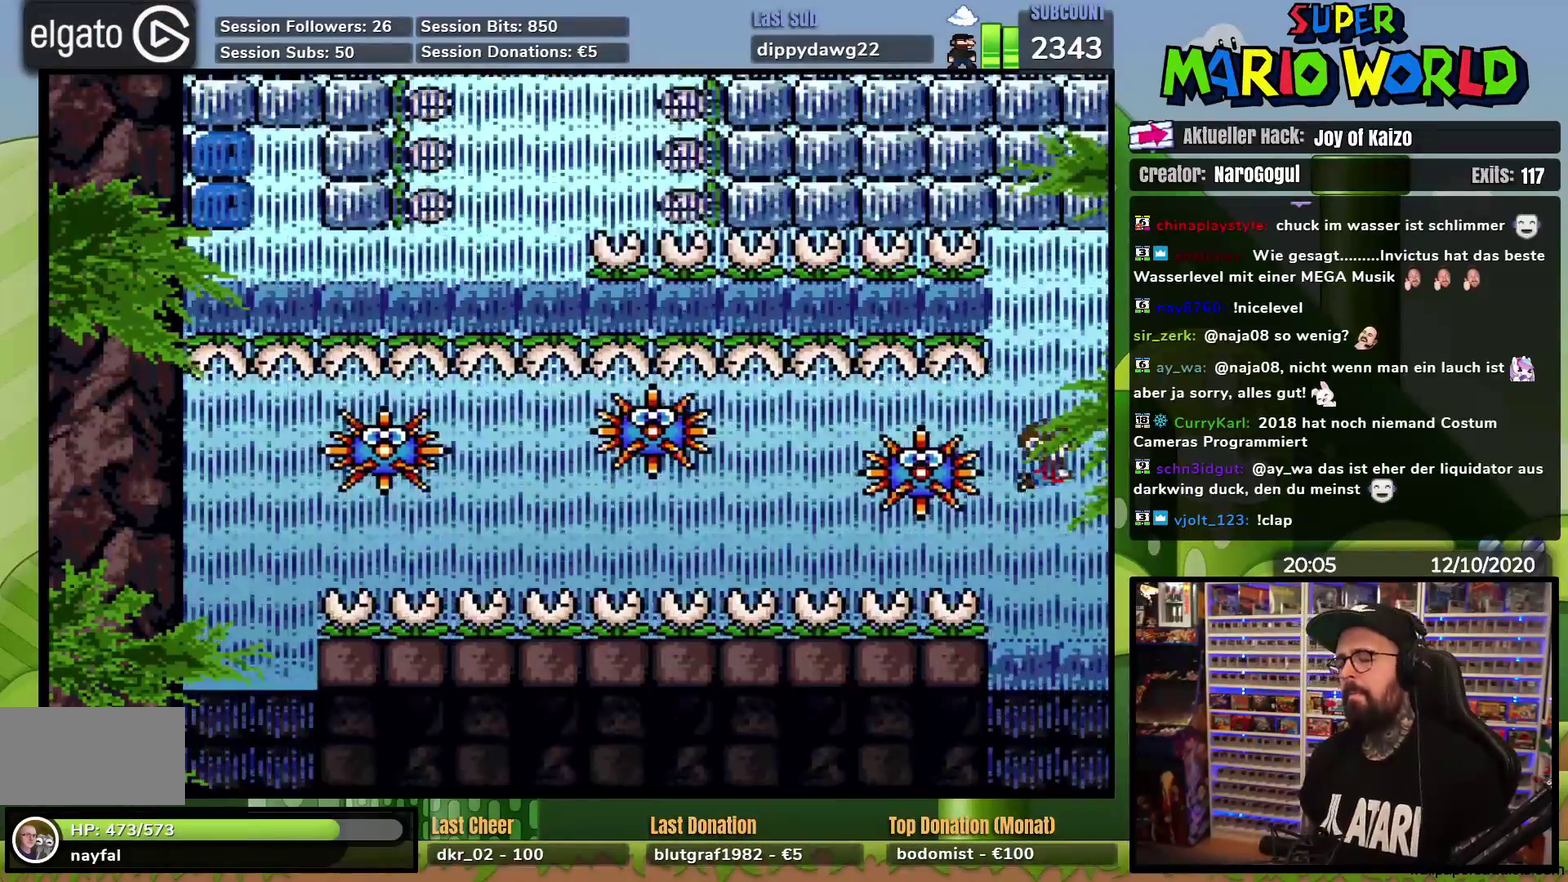
{"buttons": ["DPAD_DOWN"], "events": []}
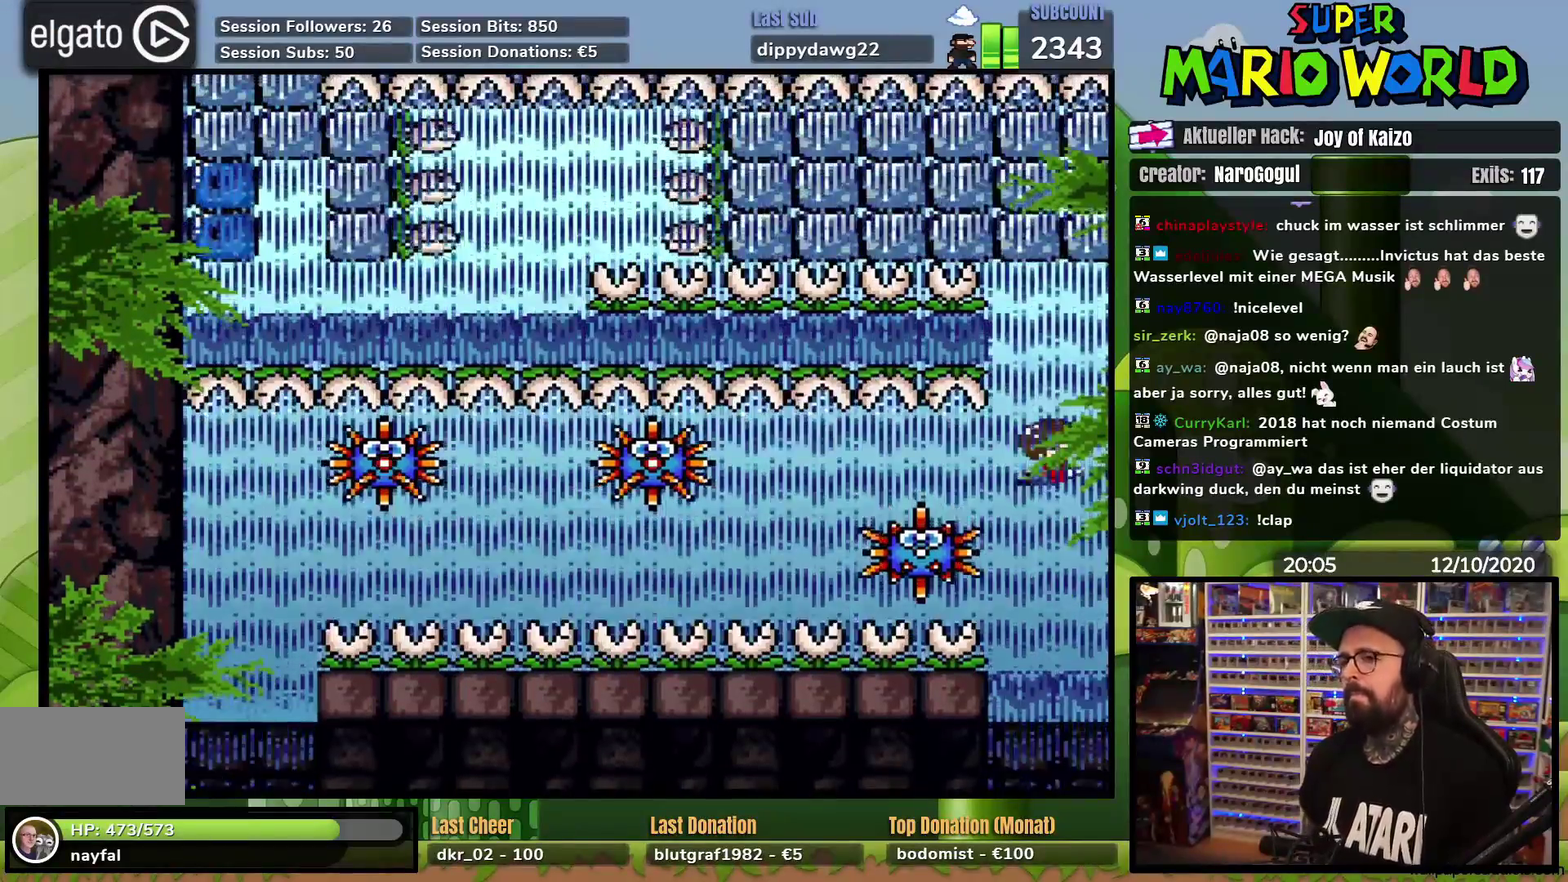
{"buttons": ["DPAD_DOWN"], "events": []}
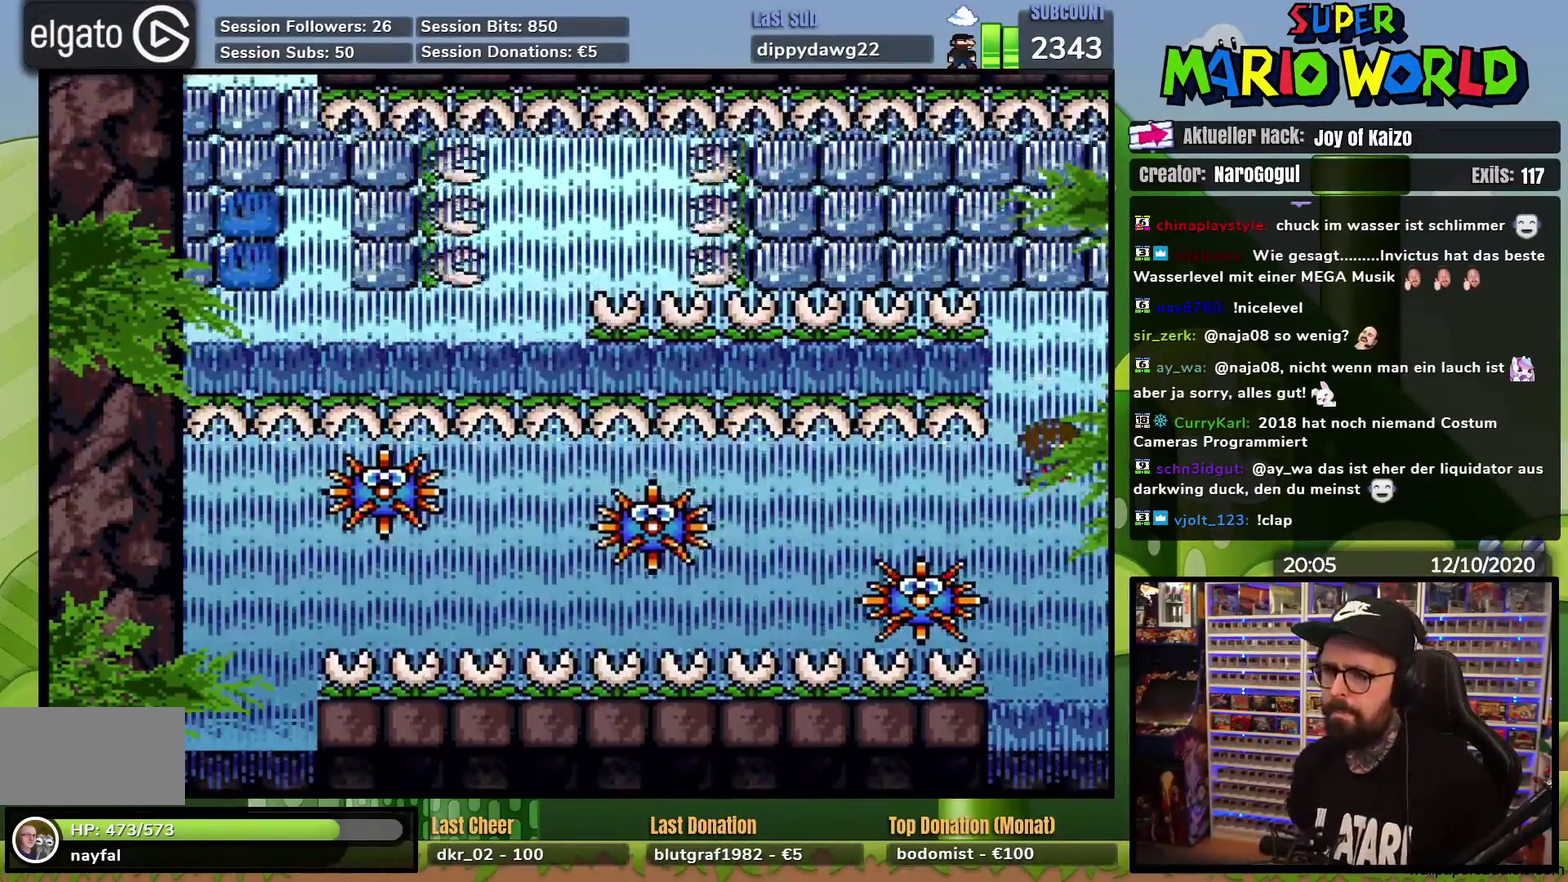
{"buttons": ["DPAD_DOWN"], "events": [[217, "DPAD_LEFT", "down"], [267, "DPAD_LEFT", "up"]]}
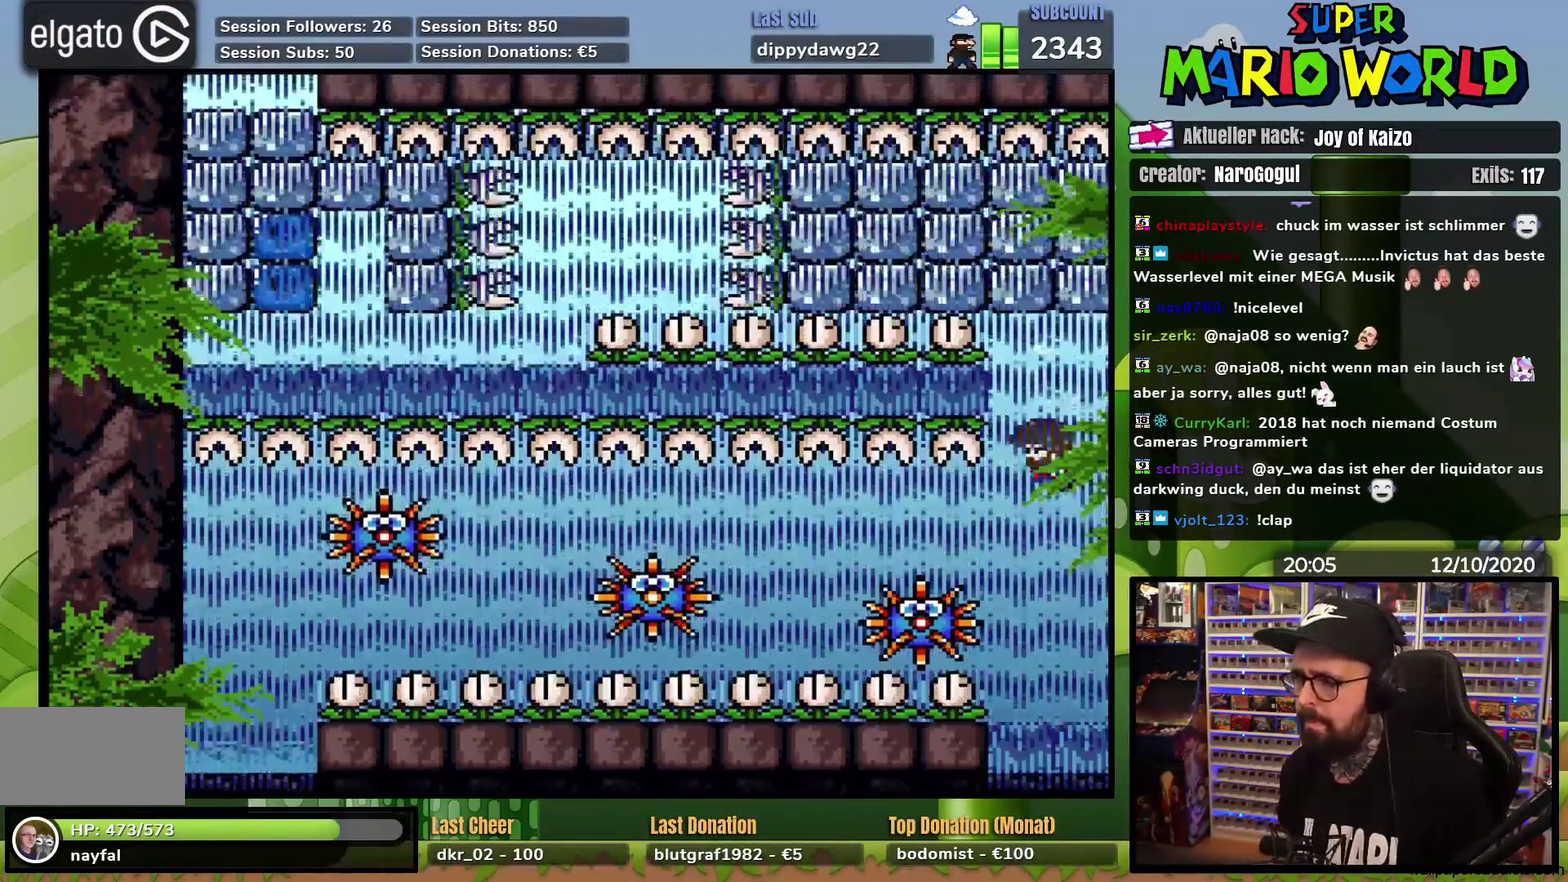
{"buttons": ["DPAD_DOWN"], "events": []}
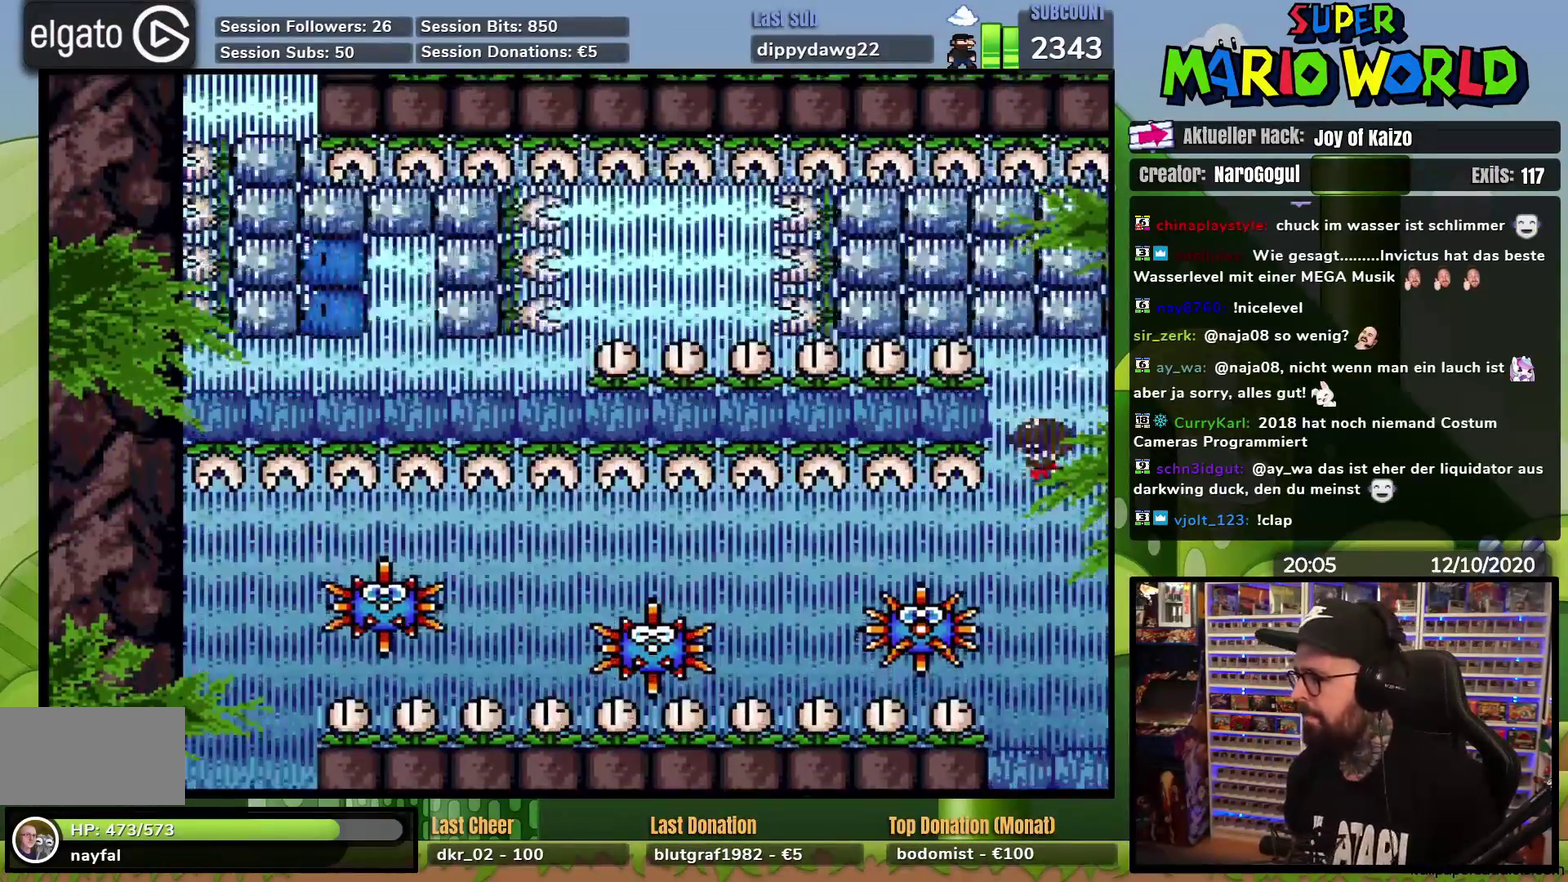
{"buttons": ["DPAD_DOWN"], "events": []}
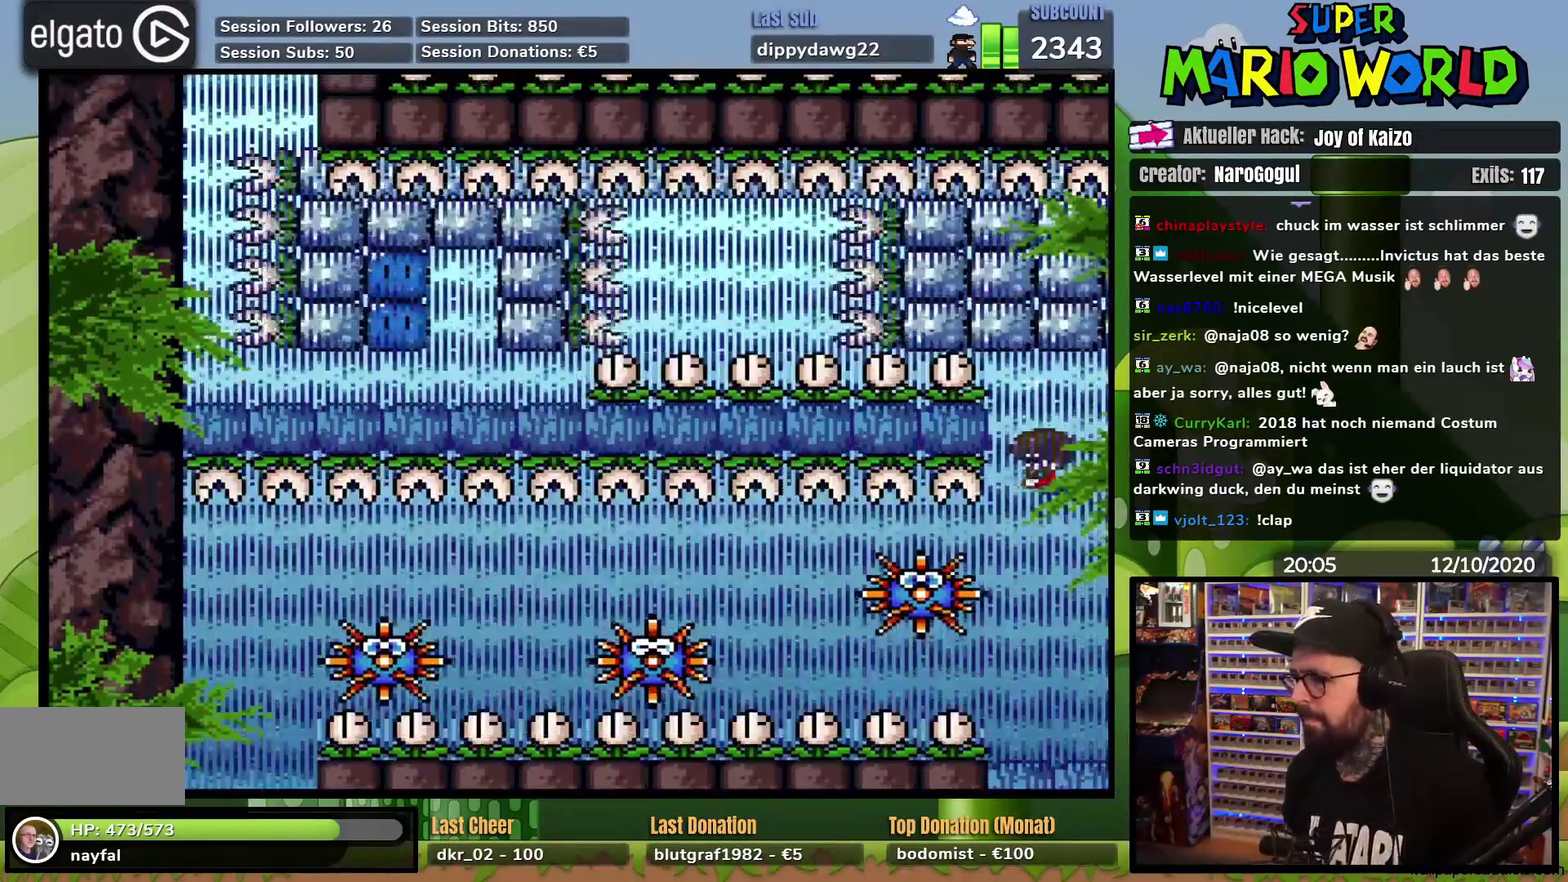
{"buttons": ["DPAD_DOWN"], "events": []}
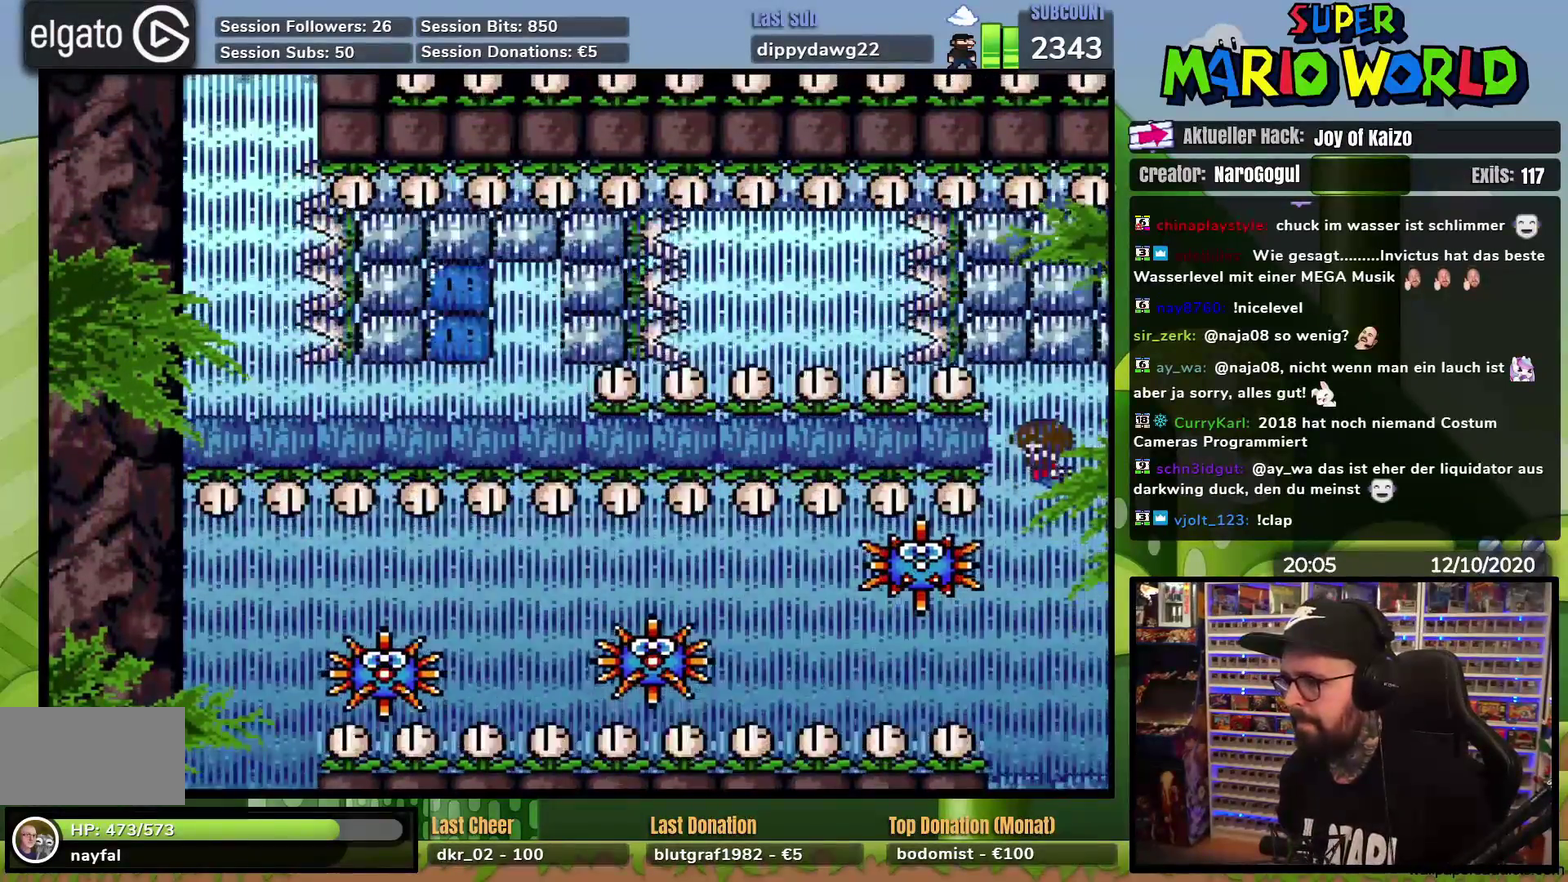
{"buttons": ["DPAD_DOWN"], "events": []}
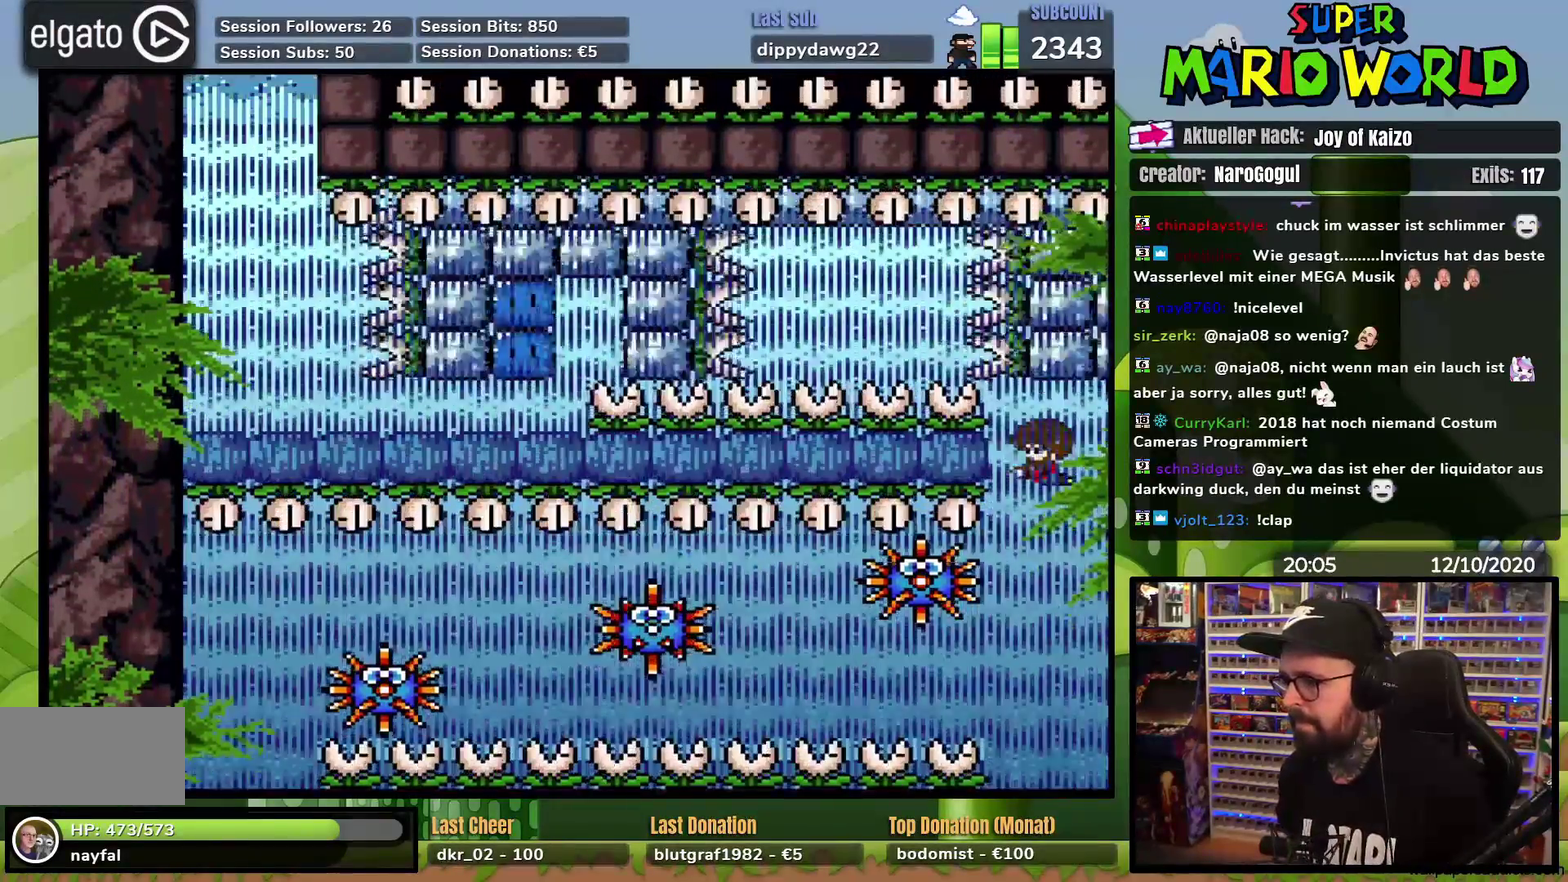
{"buttons": ["DPAD_DOWN"], "events": []}
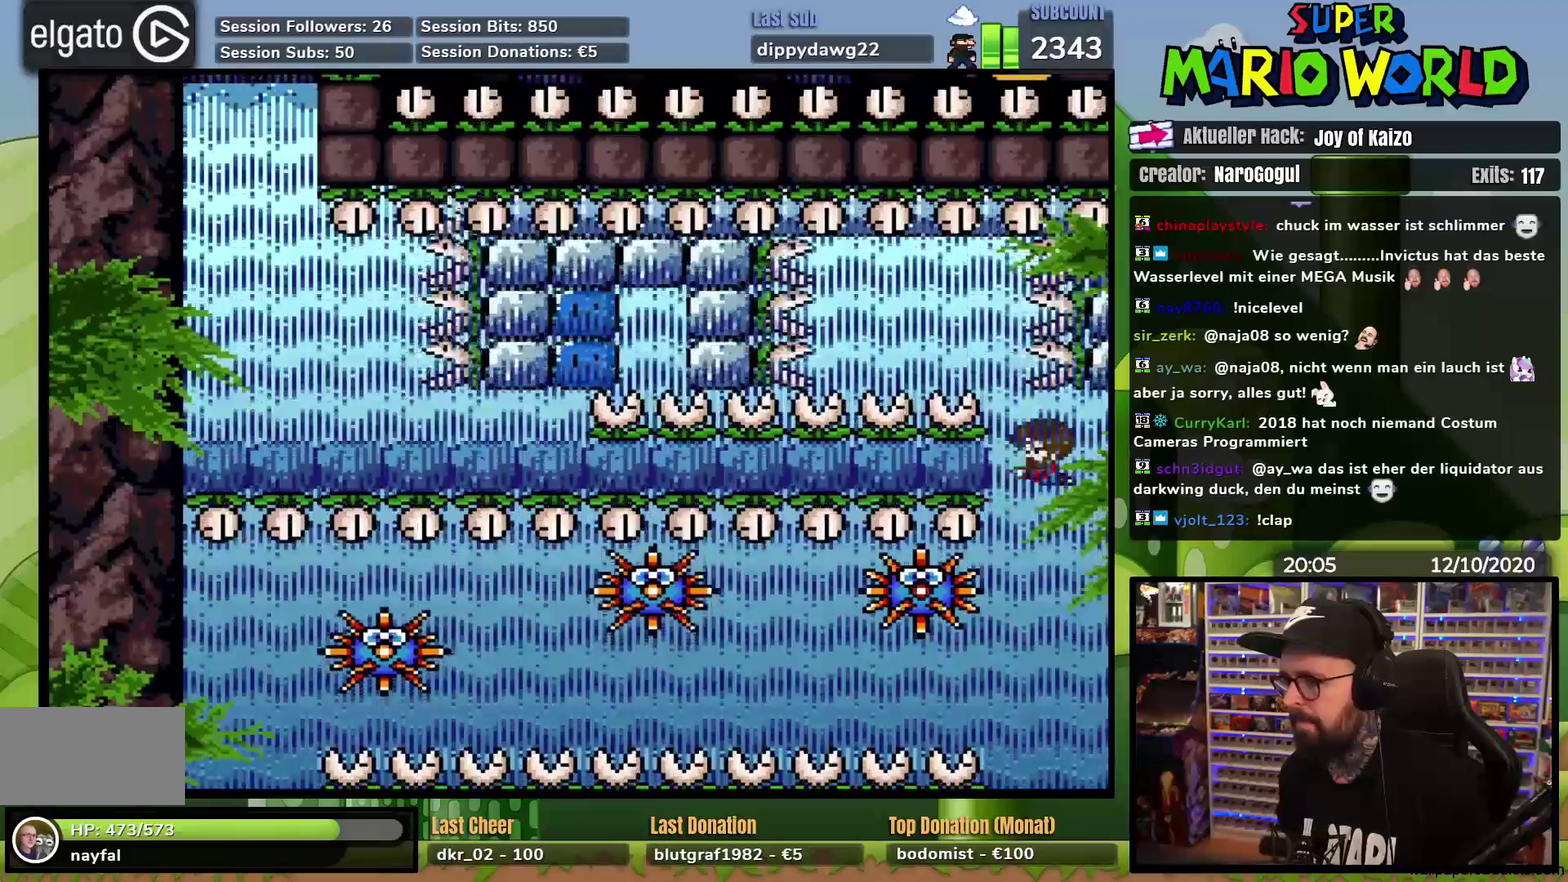
{"buttons": [], "events": [[300, "DPAD_DOWN", "up"]]}
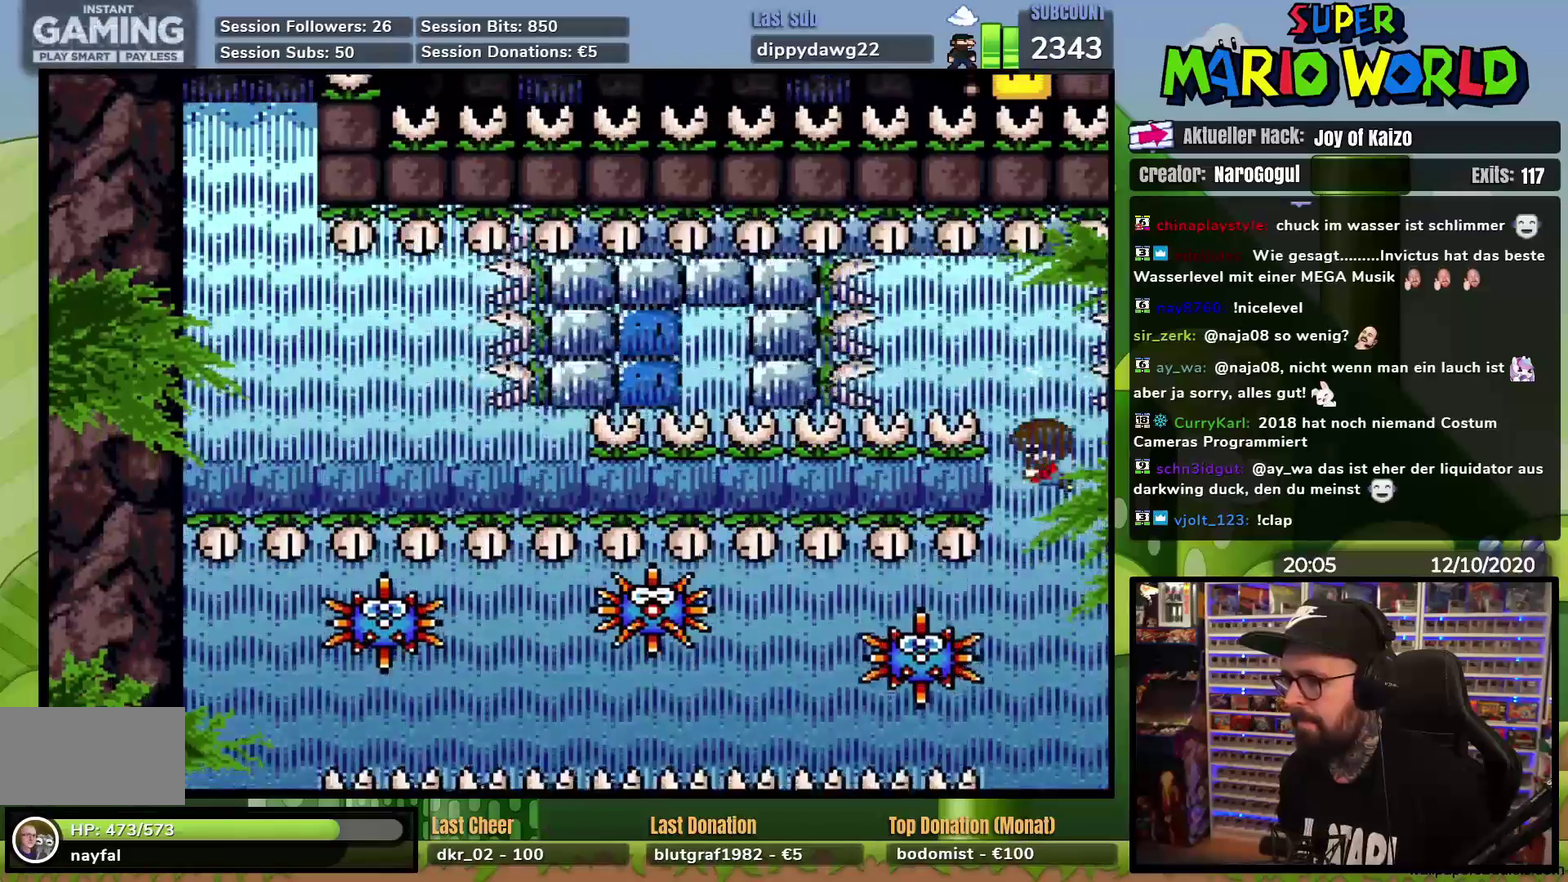
{"buttons": ["DPAD_DOWN"], "events": [[117, "DPAD_DOWN", "down"], [201, "R1", "down"], [251, "R1", "up"]]}
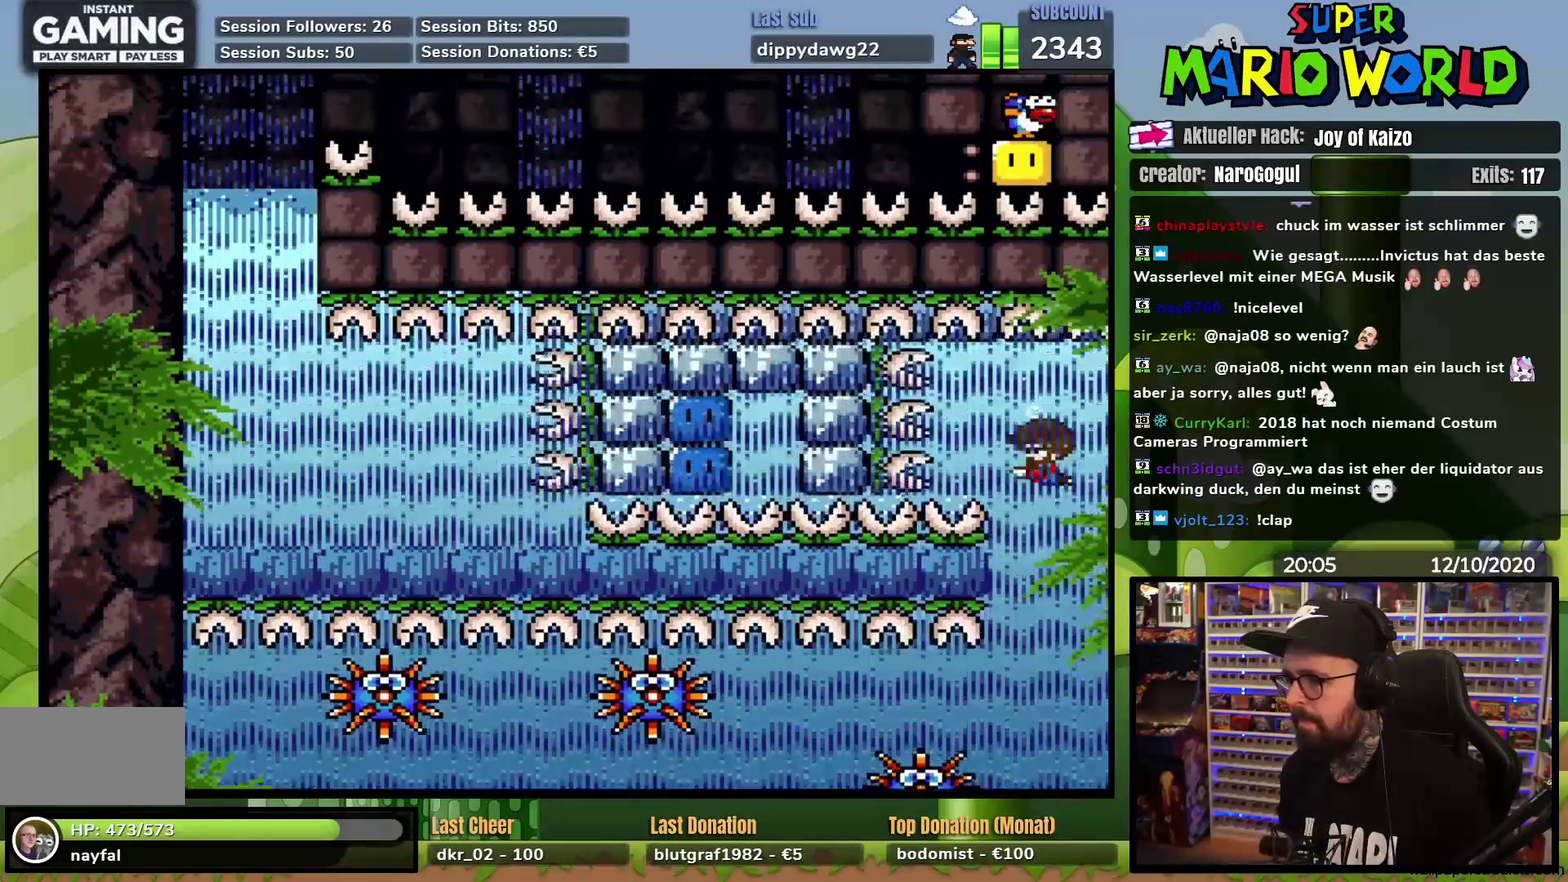
{"buttons": ["DPAD_DOWN"], "events": []}
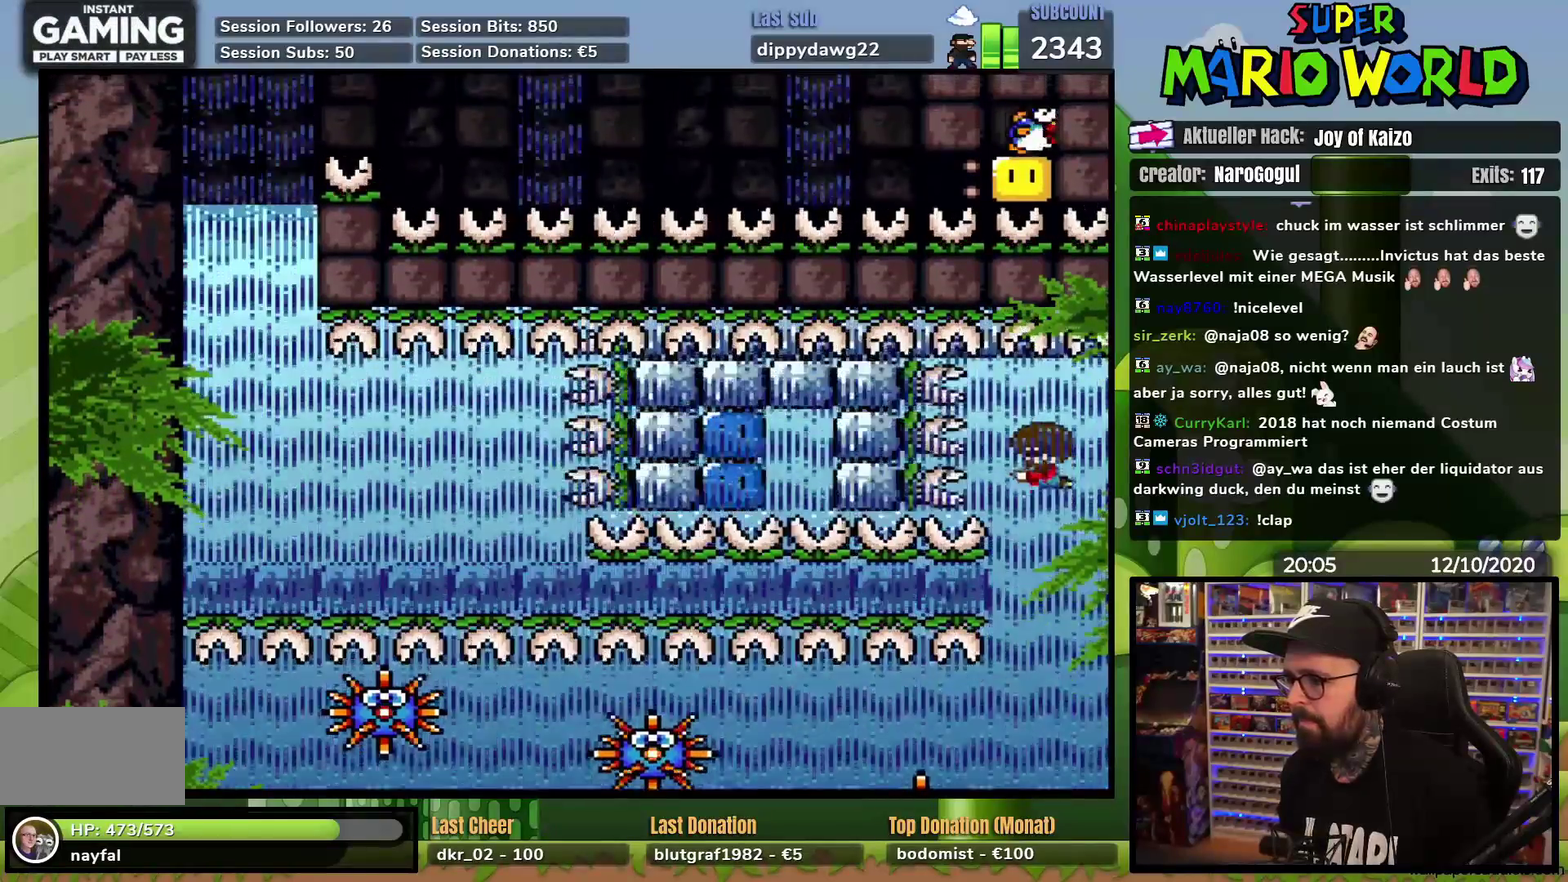
{"buttons": ["DPAD_DOWN"], "events": []}
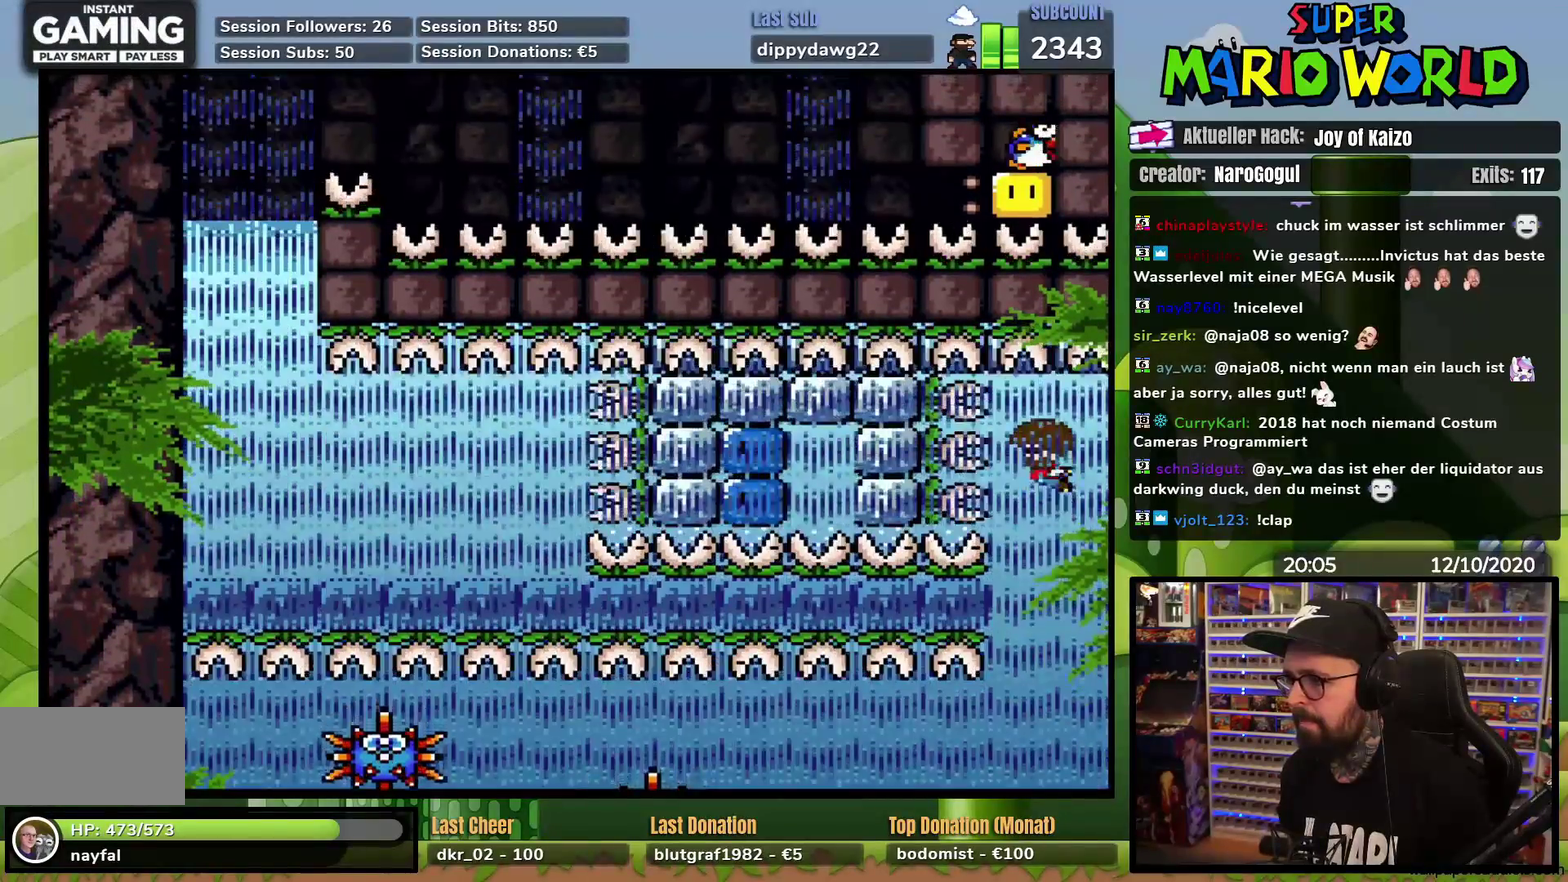
{"buttons": ["DPAD_DOWN"], "events": []}
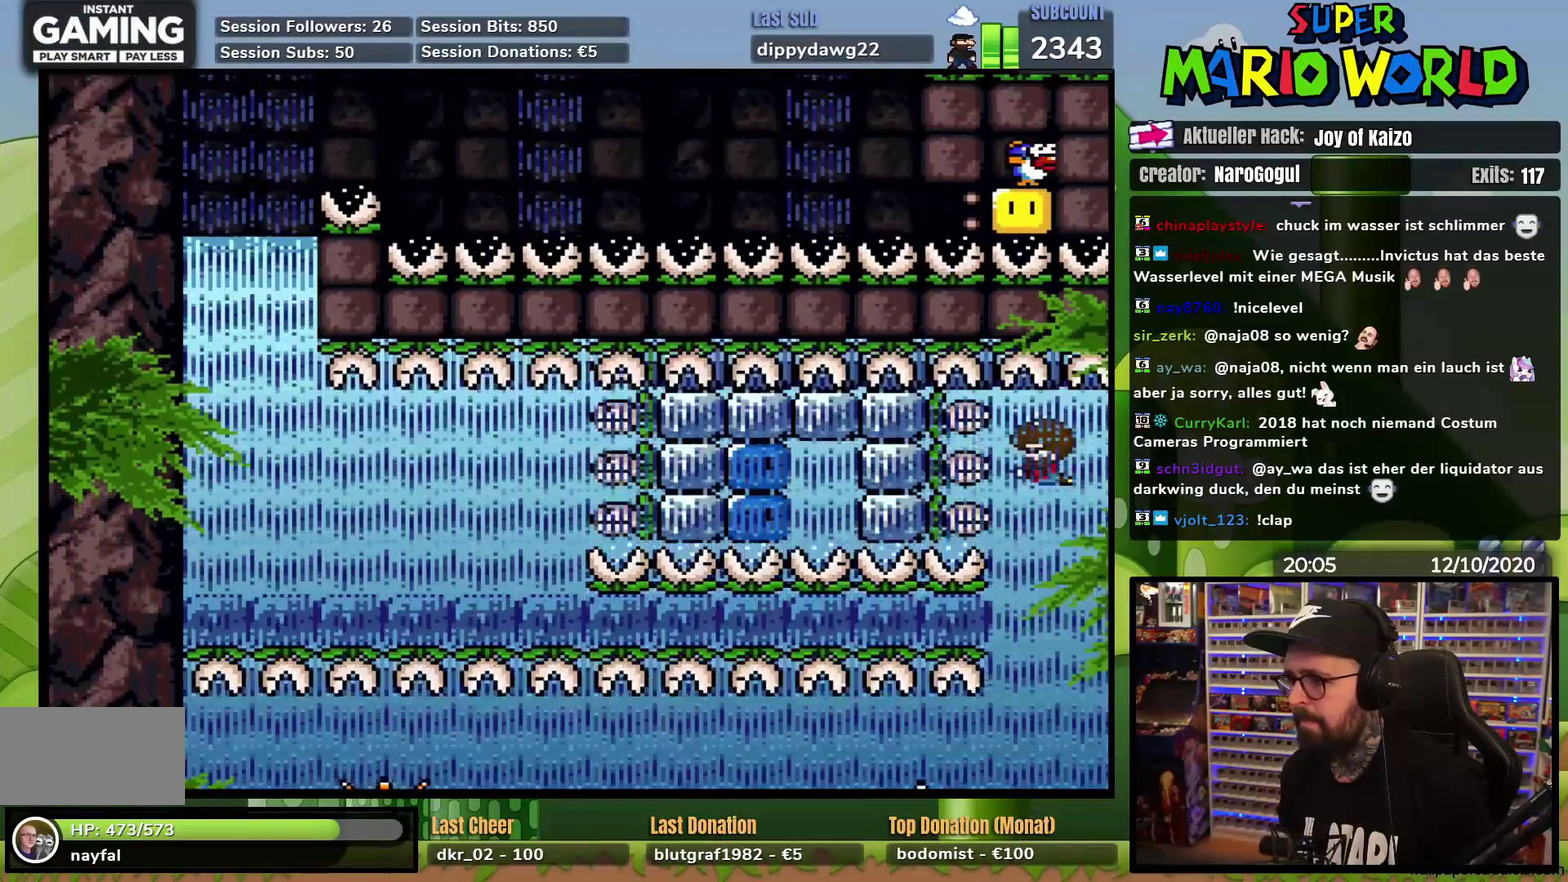
{"buttons": ["DPAD_DOWN", "DPAD_LEFT"], "events": [[501, "DPAD_LEFT", "down"]]}
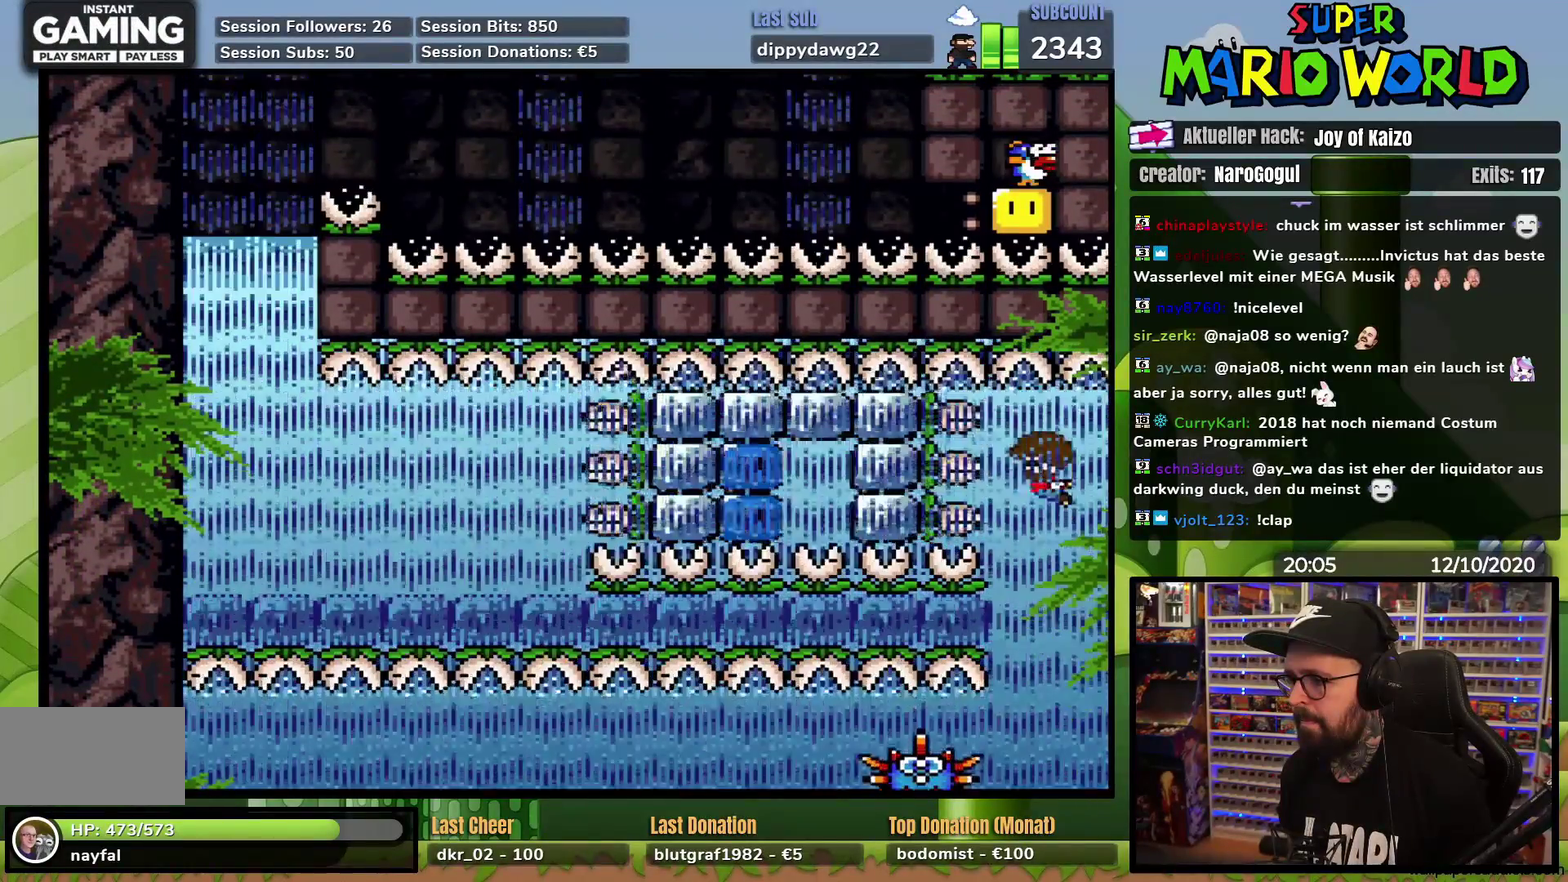
{"buttons": ["DPAD_DOWN"], "events": [[117, "DPAD_LEFT", "up"], [317, "DPAD_LEFT", "down"], [334, "DPAD_DOWN", "up"], [384, "DPAD_DOWN", "down"], [417, "DPAD_LEFT", "up"]]}
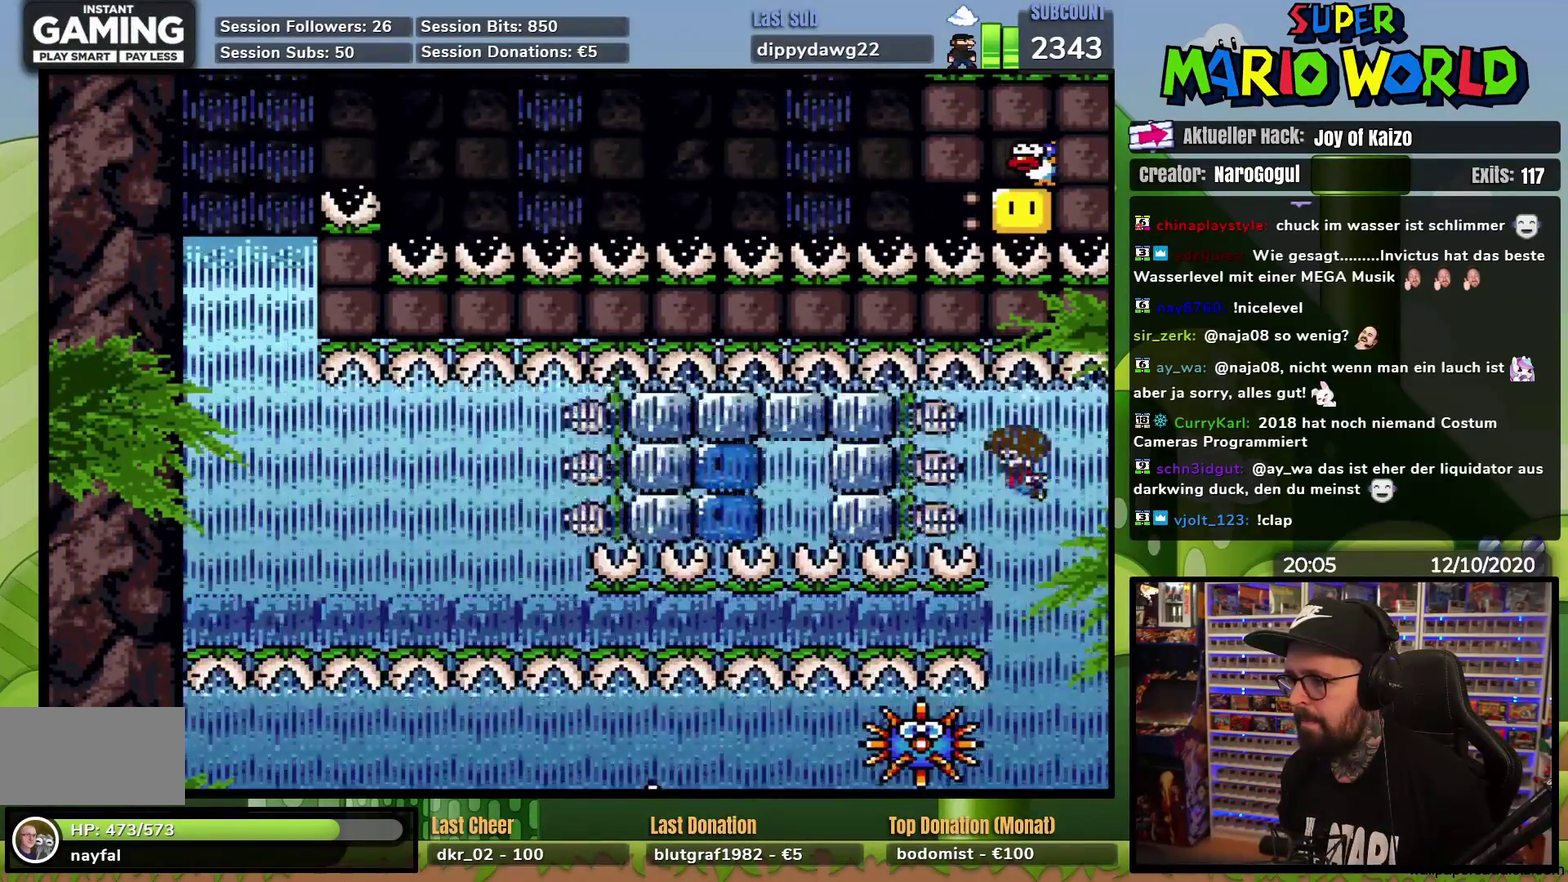
{"buttons": ["DPAD_DOWN"], "events": [[284, "DPAD_LEFT", "down"], [401, "DPAD_LEFT", "up"]]}
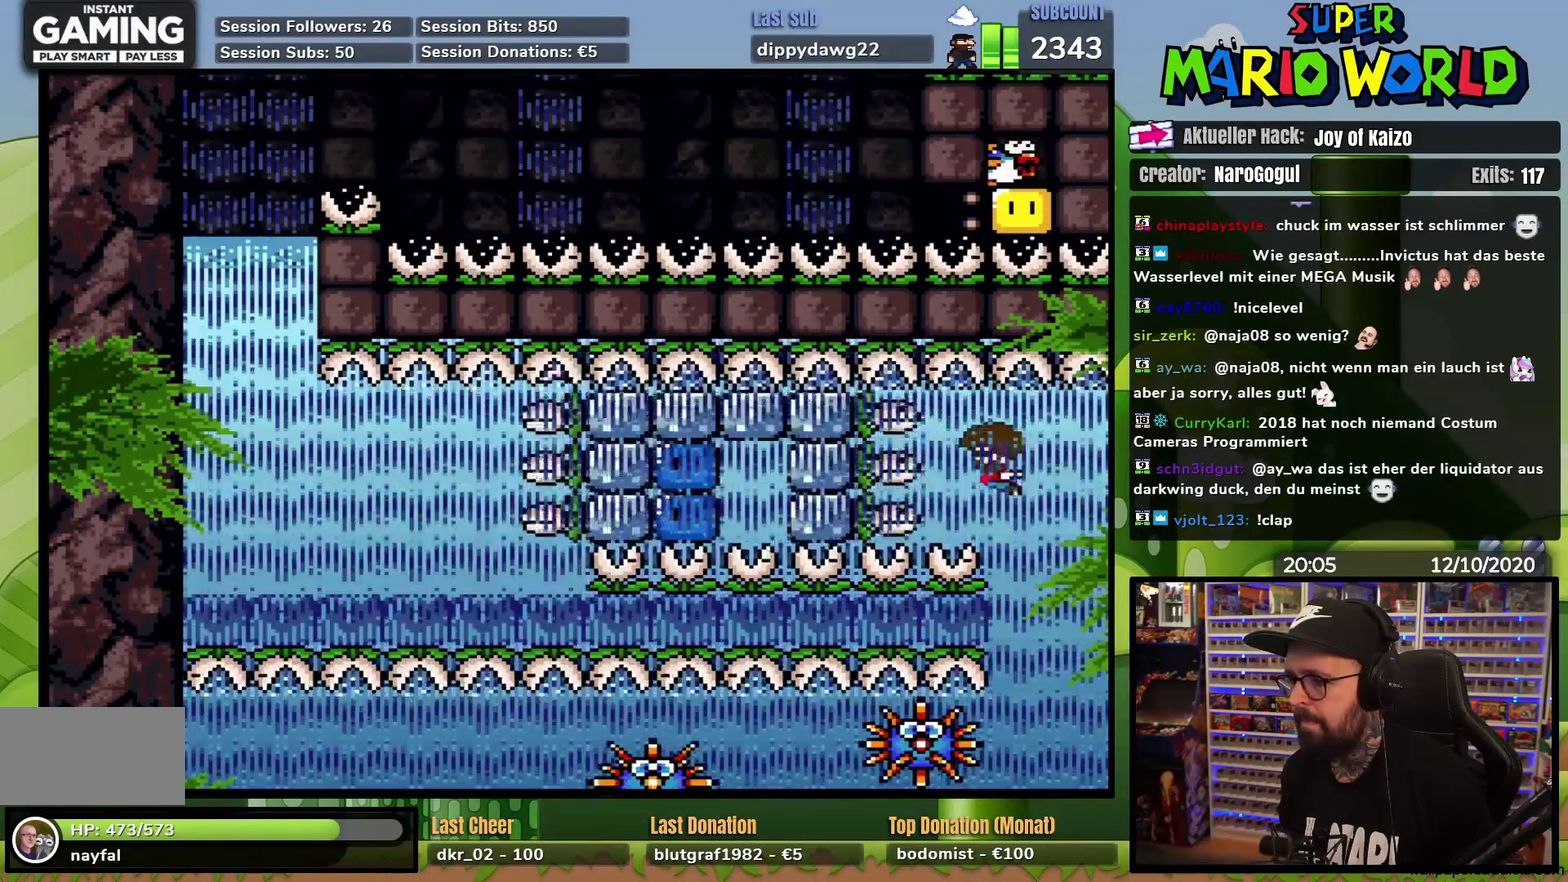
{"buttons": ["DPAD_DOWN"], "events": [[233, "DPAD_LEFT", "down"], [250, "DPAD_DOWN", "up"], [350, "DPAD_DOWN", "down"], [367, "DPAD_LEFT", "up"]]}
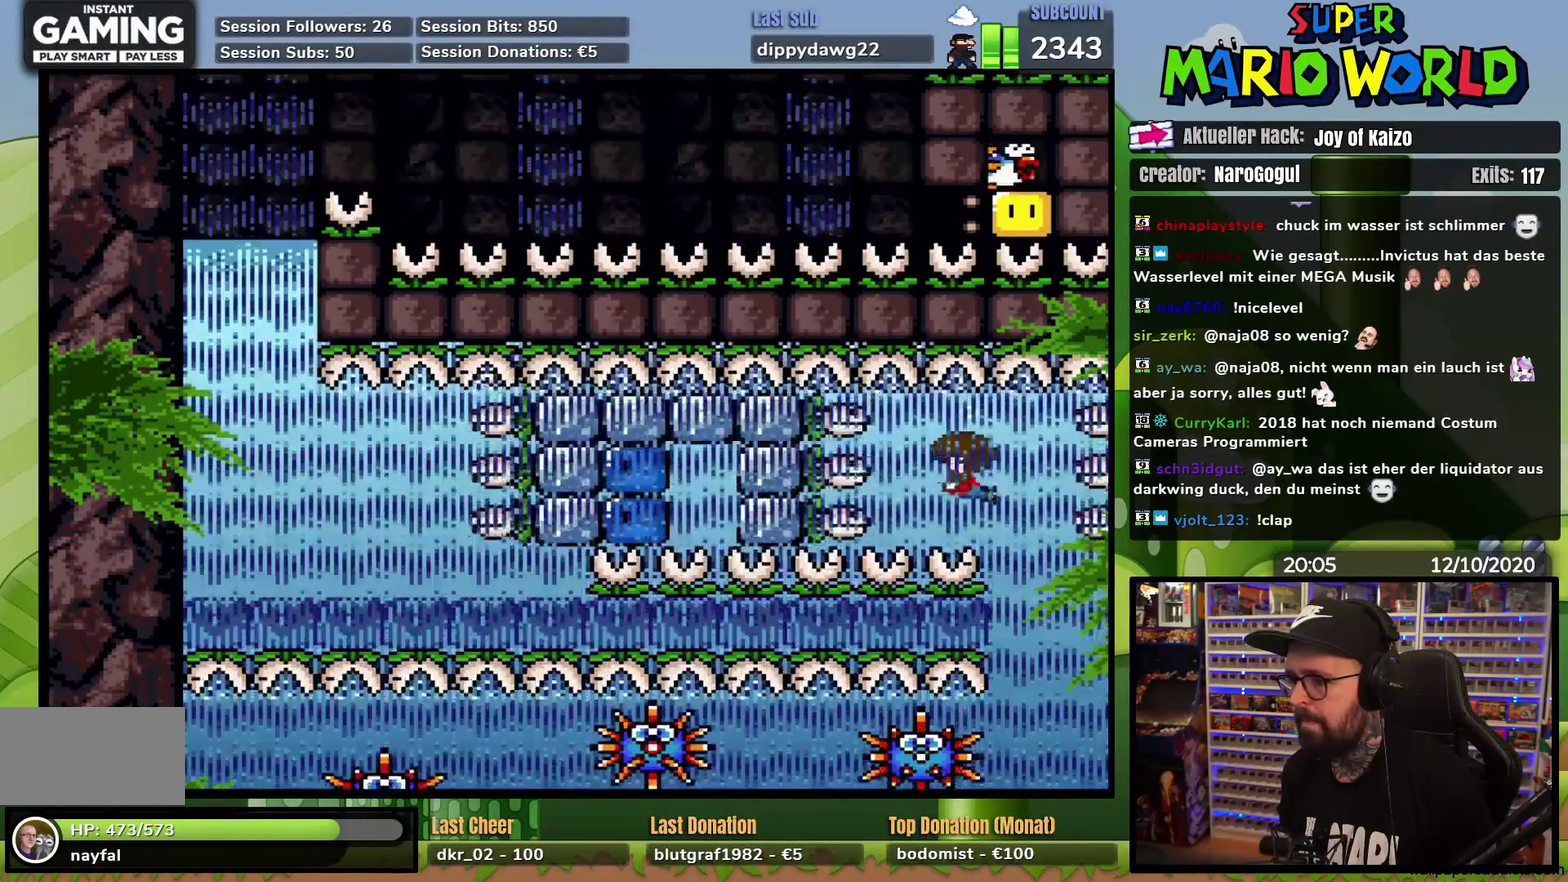
{"buttons": ["DPAD_DOWN", "DPAD_LEFT"], "events": [[100, "DPAD_LEFT", "down"], [251, "DPAD_LEFT", "up"], [401, "DPAD_LEFT", "down"]]}
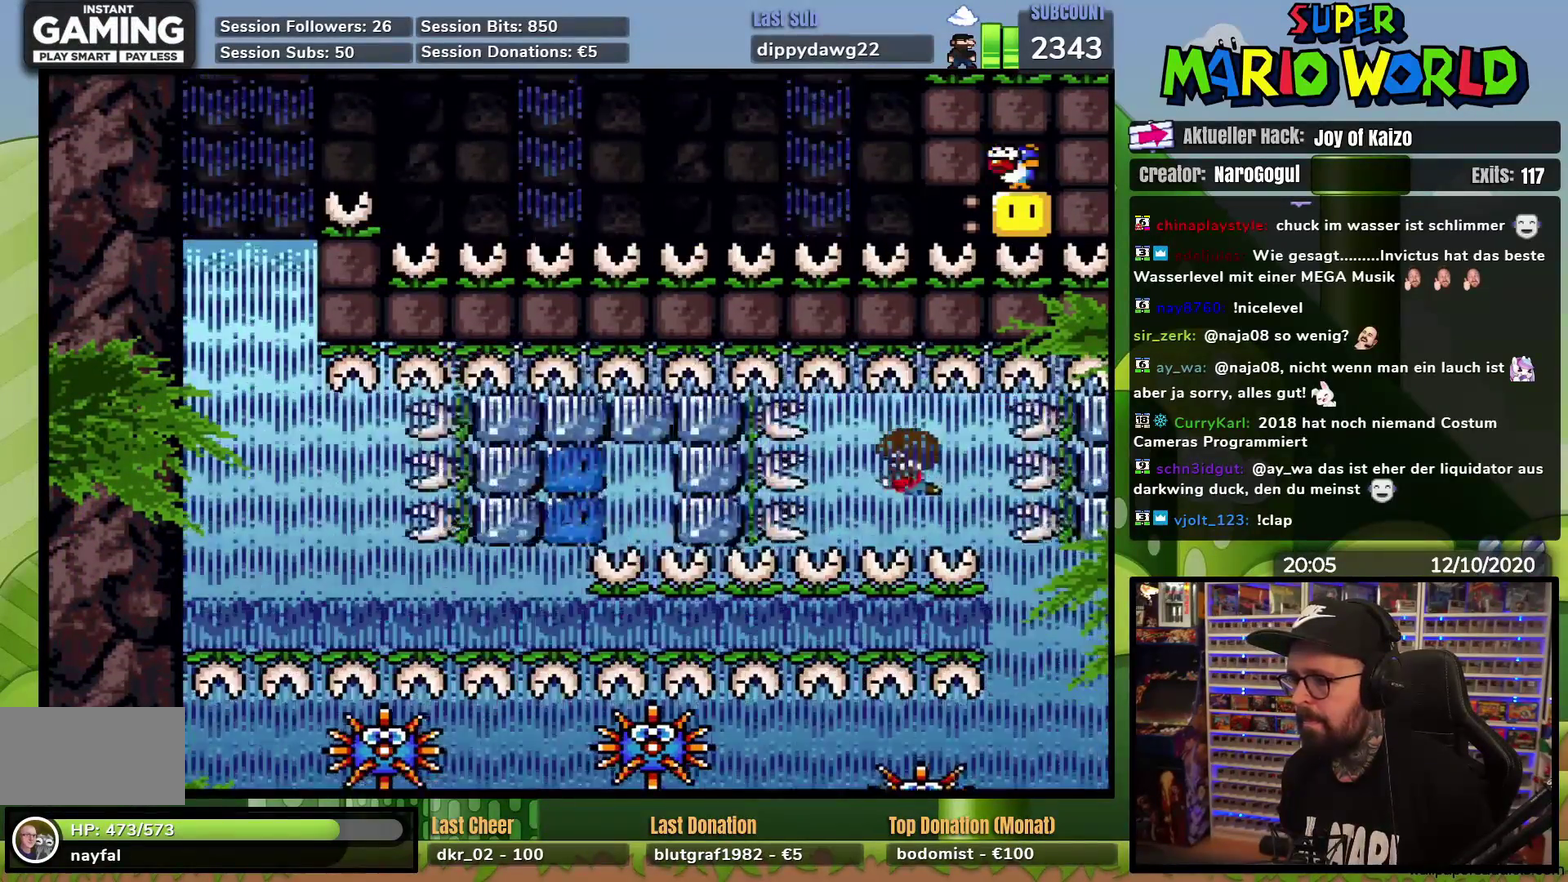
{"buttons": ["DPAD_DOWN"], "events": [[17, "DPAD_LEFT", "up"], [334, "DPAD_LEFT", "down"], [467, "DPAD_LEFT", "up"]]}
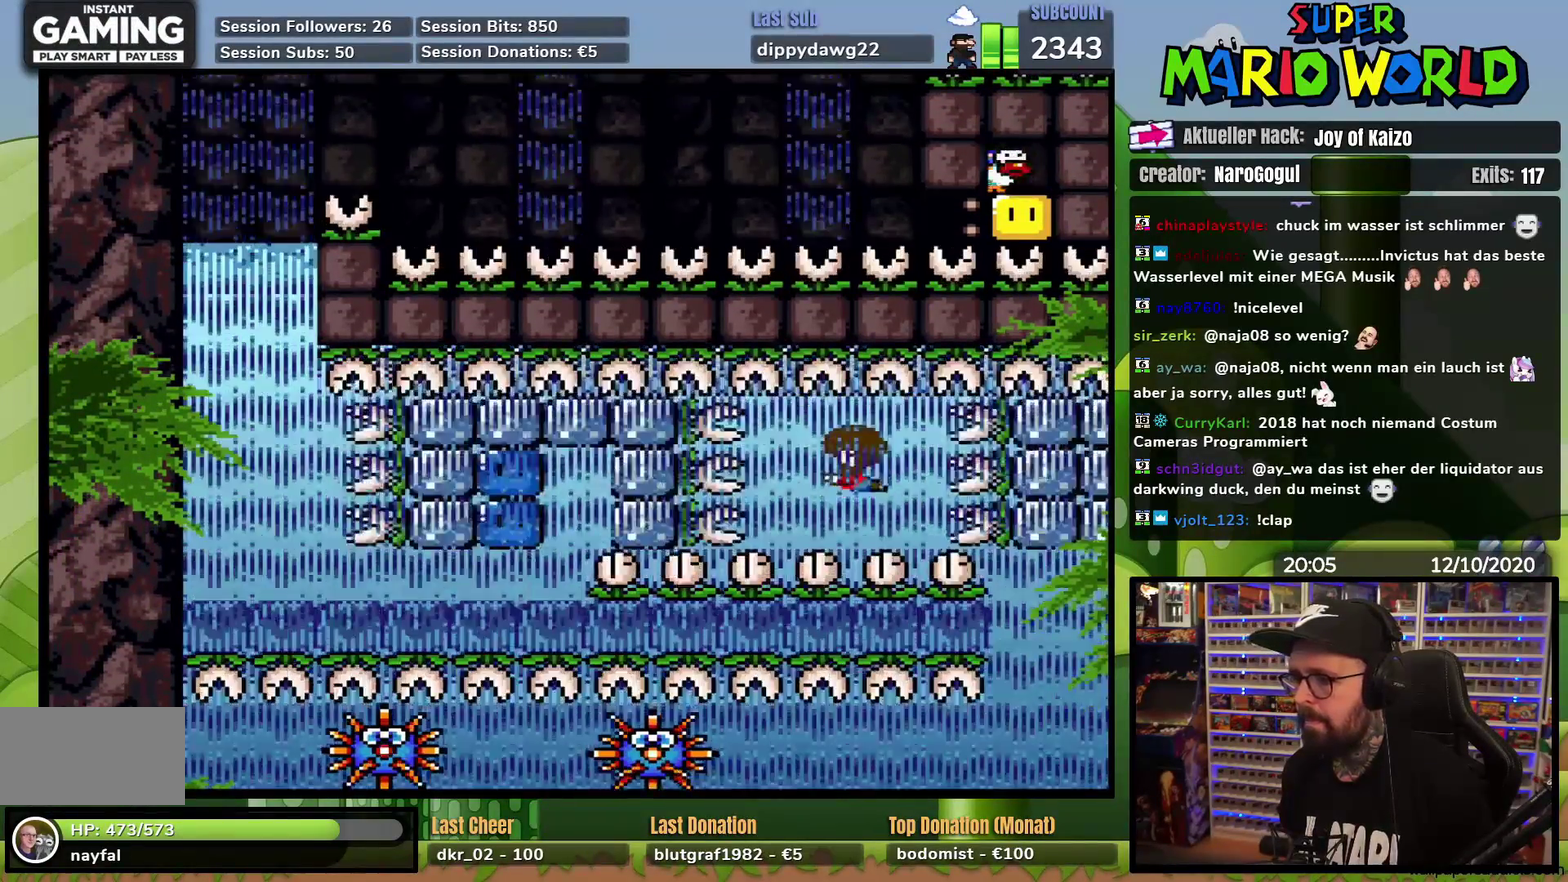
{"buttons": ["DPAD_DOWN"], "events": [[167, "DPAD_LEFT", "down"], [351, "DPAD_LEFT", "up"]]}
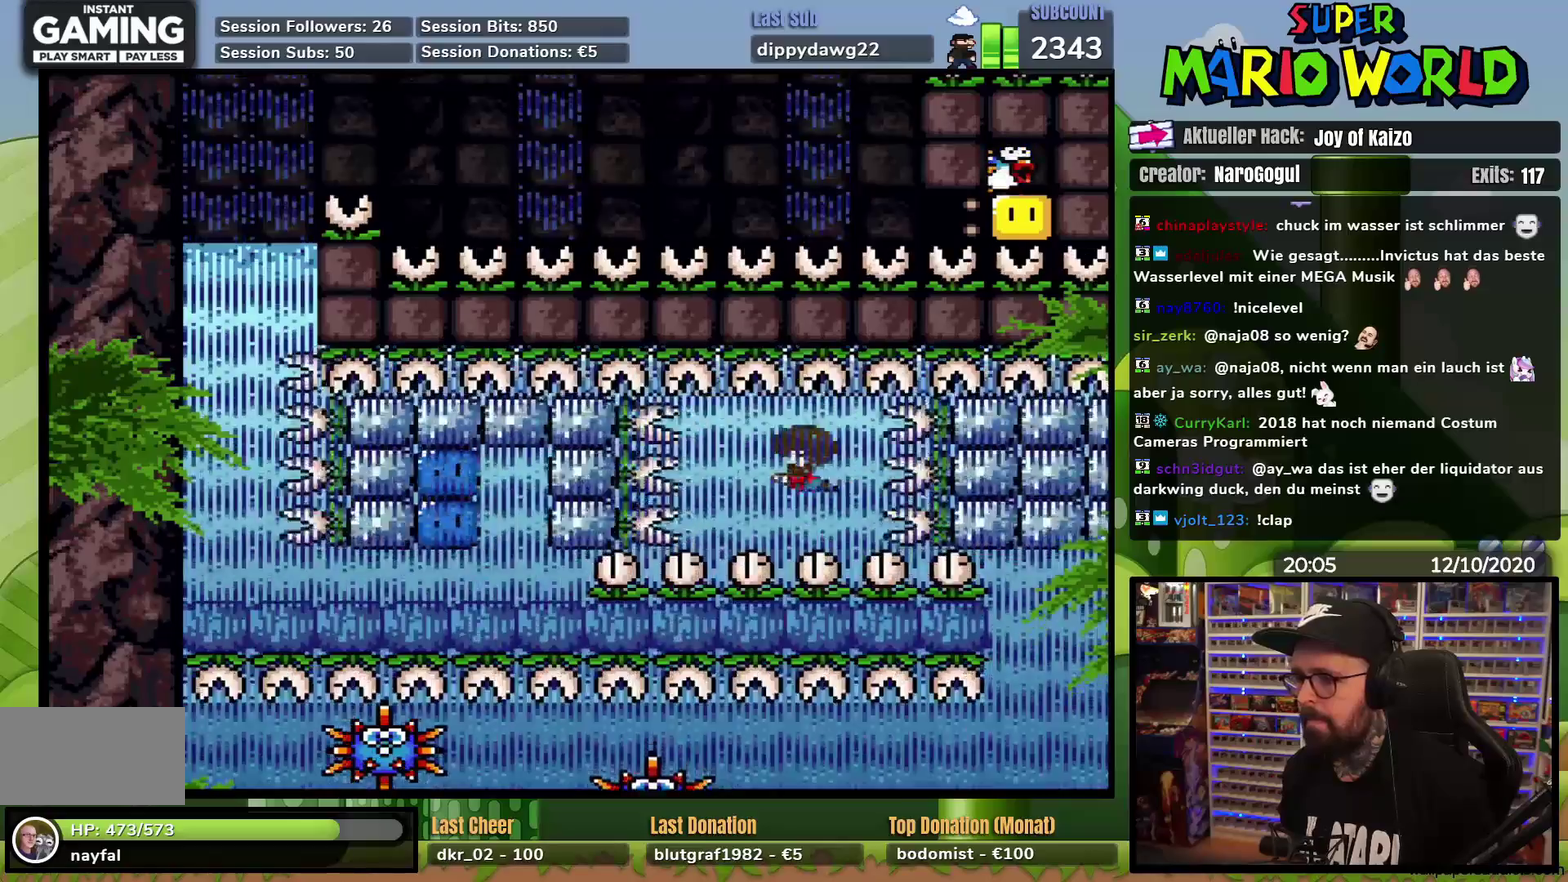
{"buttons": ["DPAD_DOWN"], "events": [[17, "DPAD_LEFT", "down"], [34, "DPAD_DOWN", "up"], [84, "DPAD_DOWN", "down"], [134, "DPAD_LEFT", "up"], [334, "DPAD_LEFT", "down"], [367, "DPAD_DOWN", "up"], [417, "DPAD_DOWN", "down"], [434, "DPAD_LEFT", "up"]]}
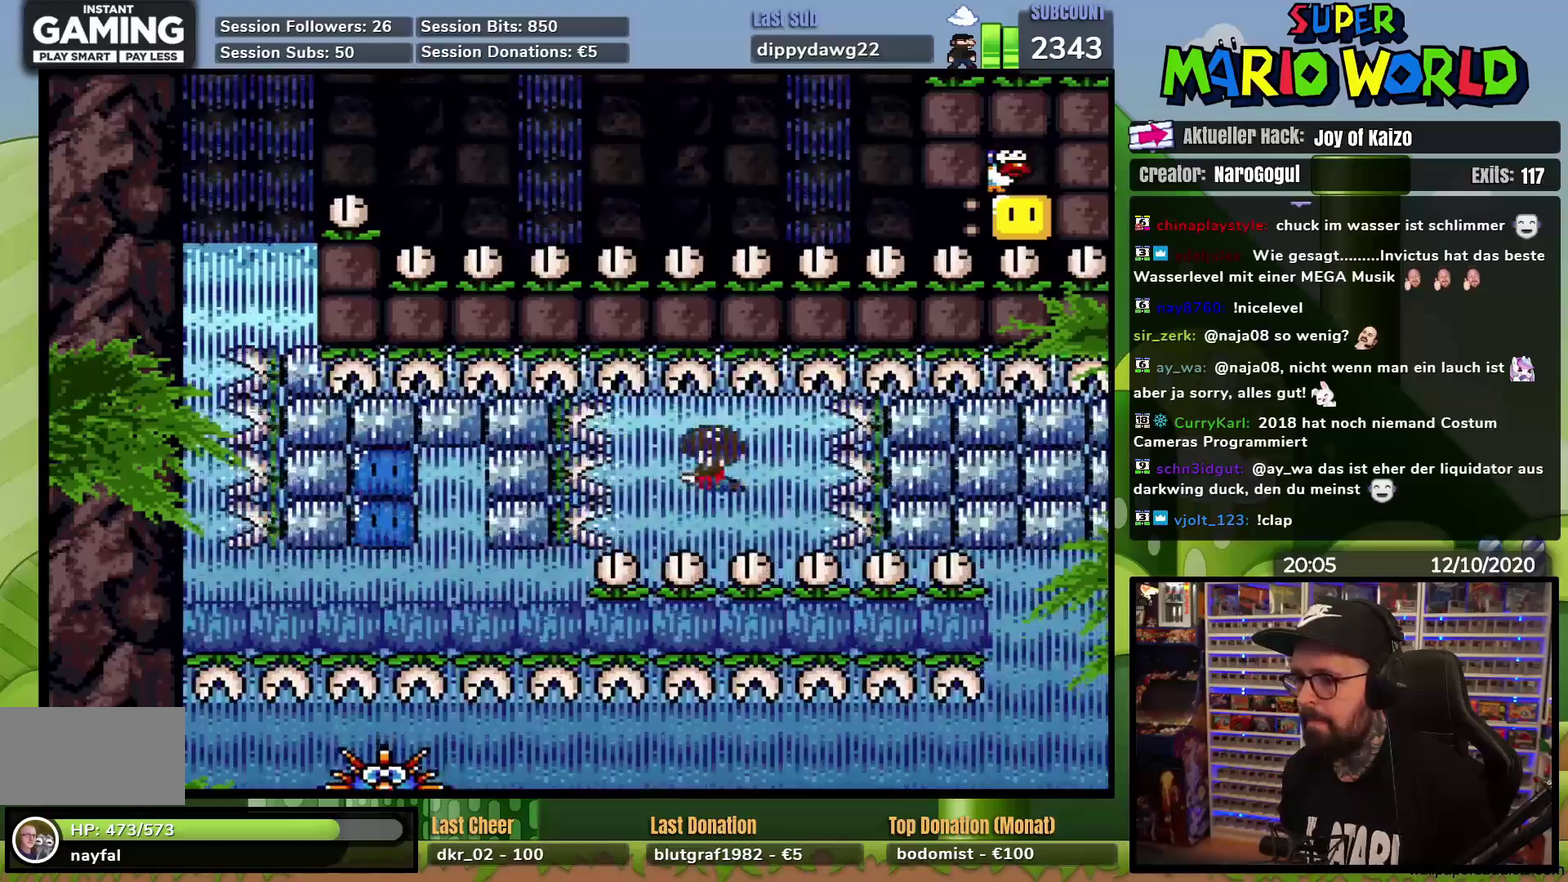
{"buttons": ["DPAD_LEFT"], "events": [[133, "DPAD_LEFT", "down"], [167, "DPAD_DOWN", "up"], [217, "DPAD_DOWN", "down"], [250, "DPAD_LEFT", "up"], [433, "DPAD_LEFT", "down"], [450, "DPAD_DOWN", "up"]]}
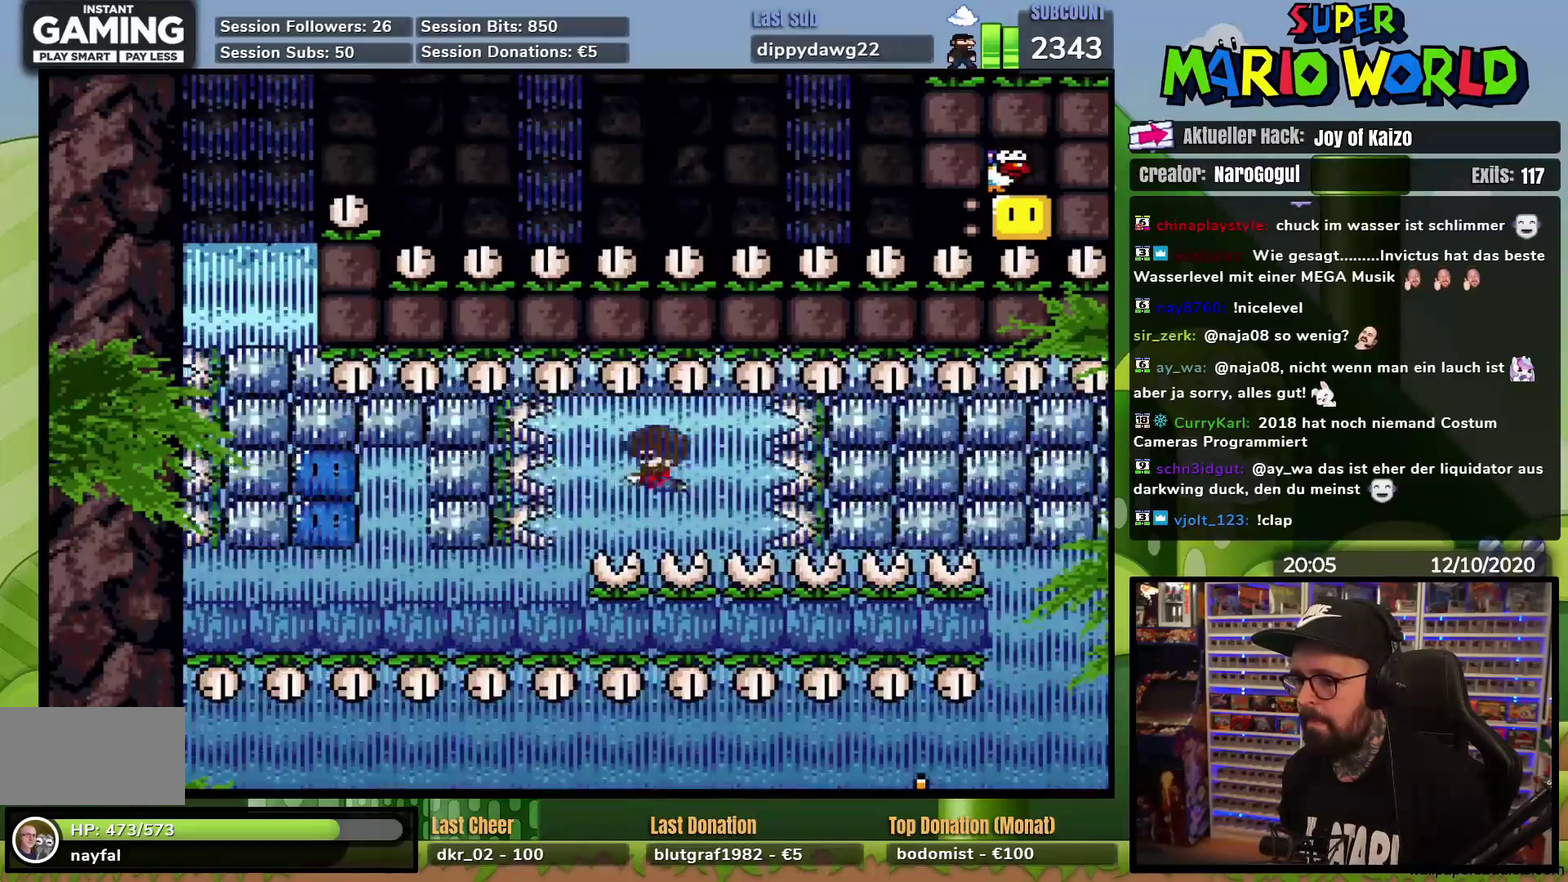
{"buttons": ["DPAD_LEFT"], "events": [[17, "DPAD_DOWN", "down"], [34, "DPAD_LEFT", "up"], [150, "DPAD_LEFT", "down"], [167, "DPAD_DOWN", "up"], [267, "DPAD_DOWN", "down"], [317, "DPAD_LEFT", "up"], [467, "DPAD_DOWN", "up"], [467, "DPAD_LEFT", "down"]]}
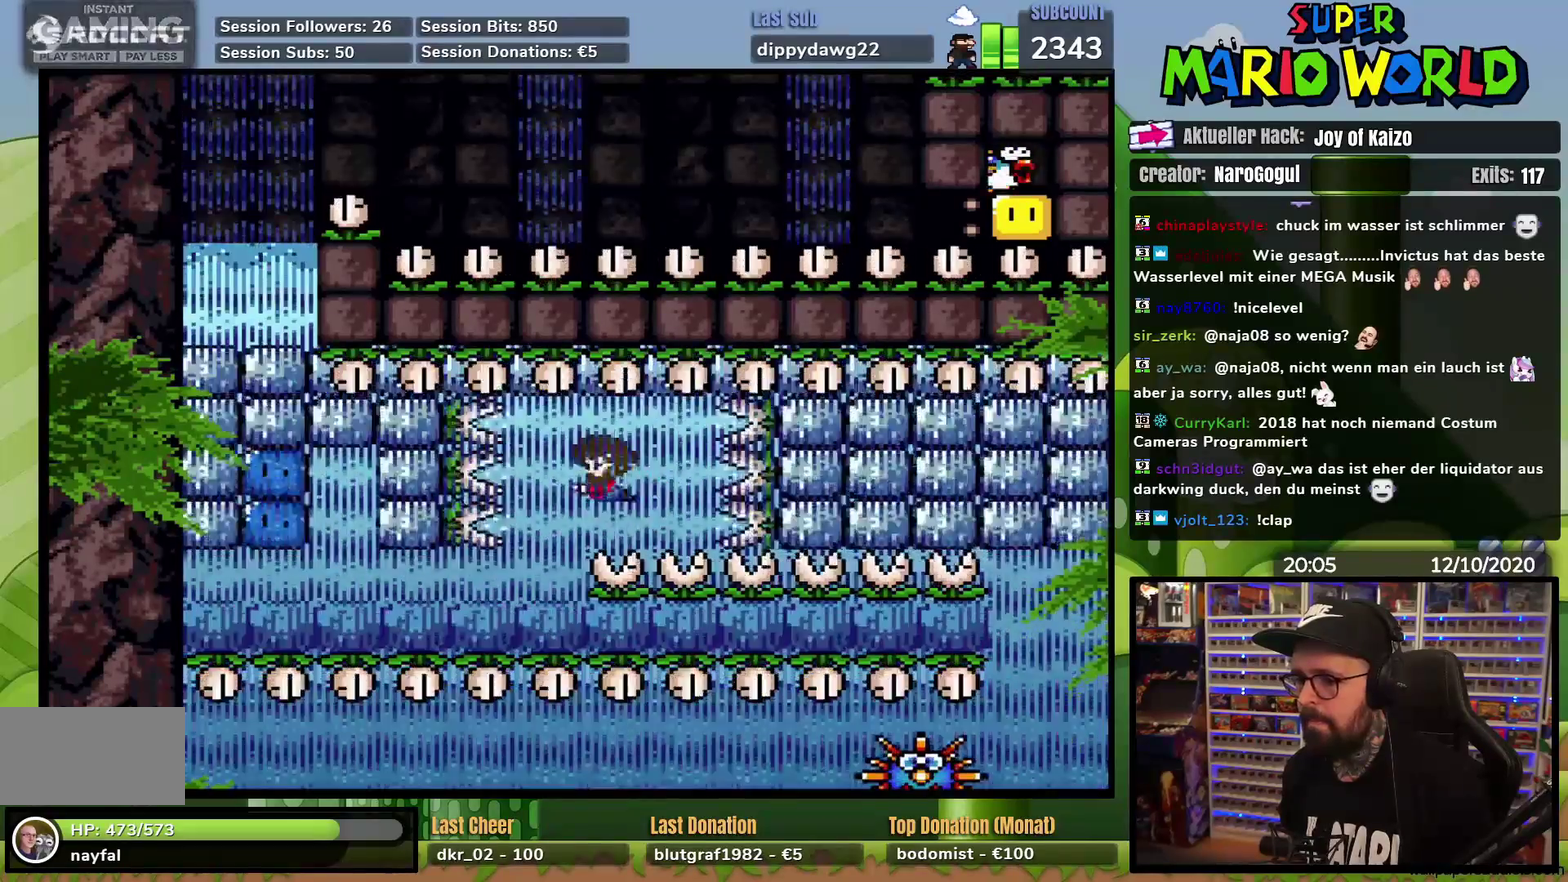
{"buttons": ["DPAD_LEFT"], "events": [[33, "DPAD_DOWN", "down"], [50, "DPAD_LEFT", "up"], [433, "DPAD_LEFT", "down"], [450, "DPAD_DOWN", "up"]]}
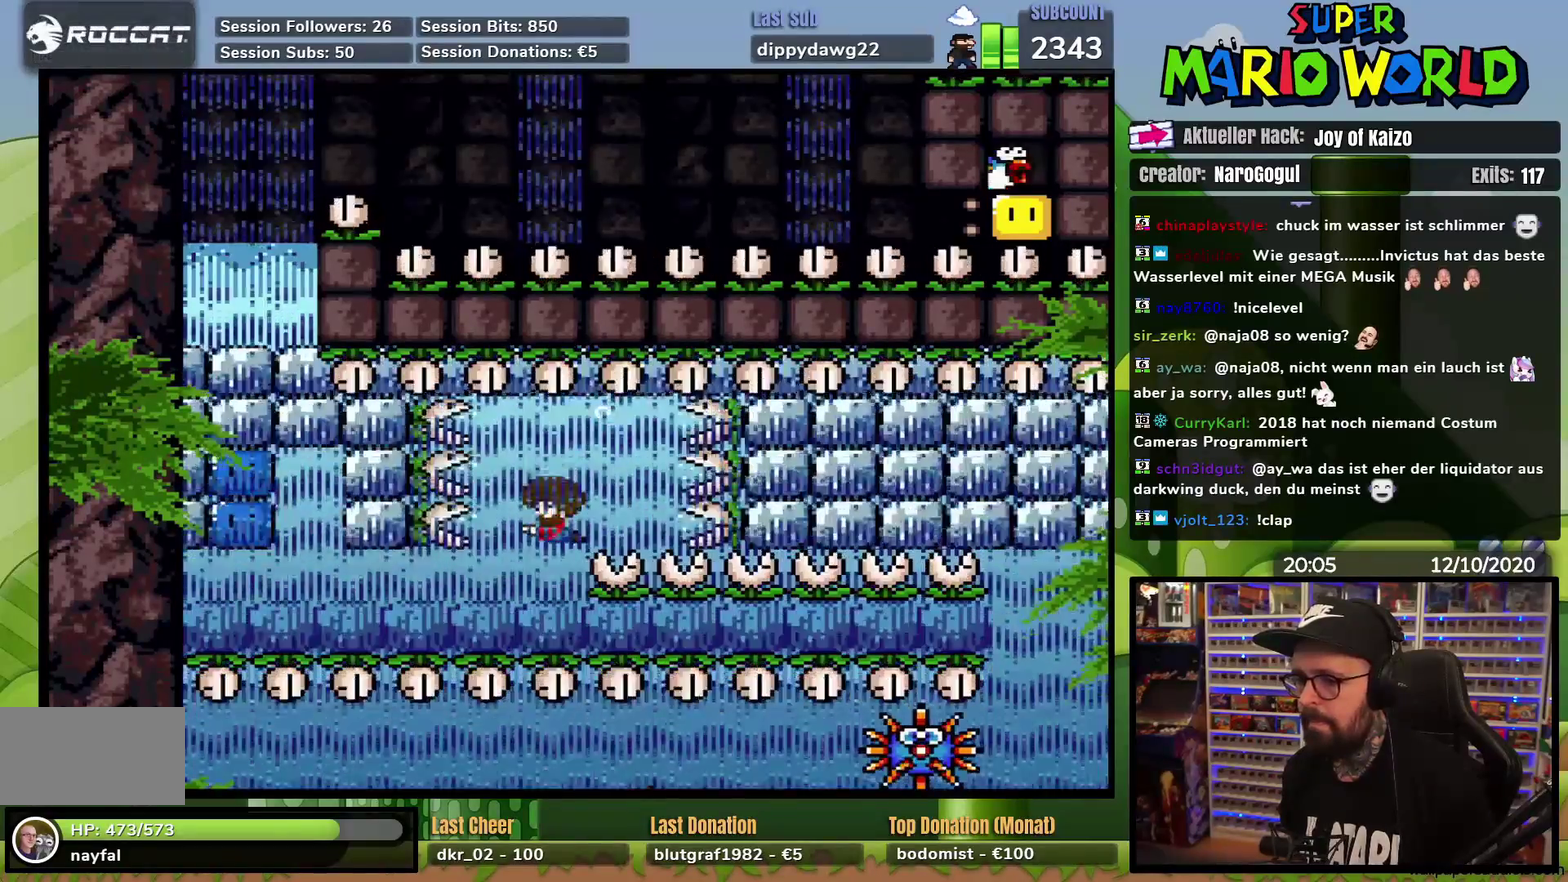
{"buttons": ["DPAD_LEFT"], "events": []}
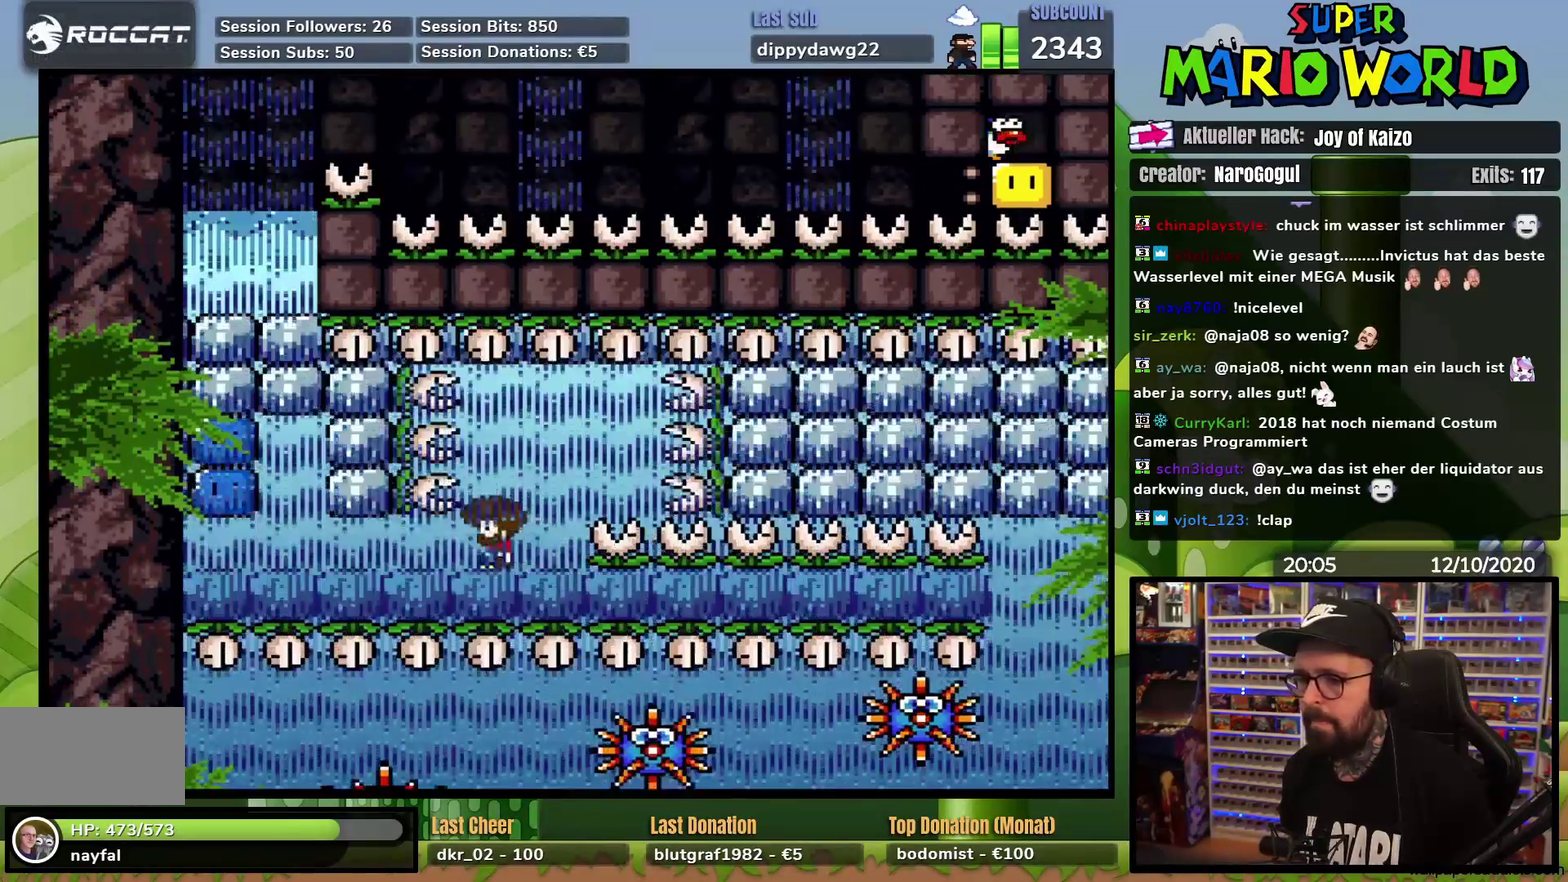
{"buttons": ["DPAD_LEFT"], "events": []}
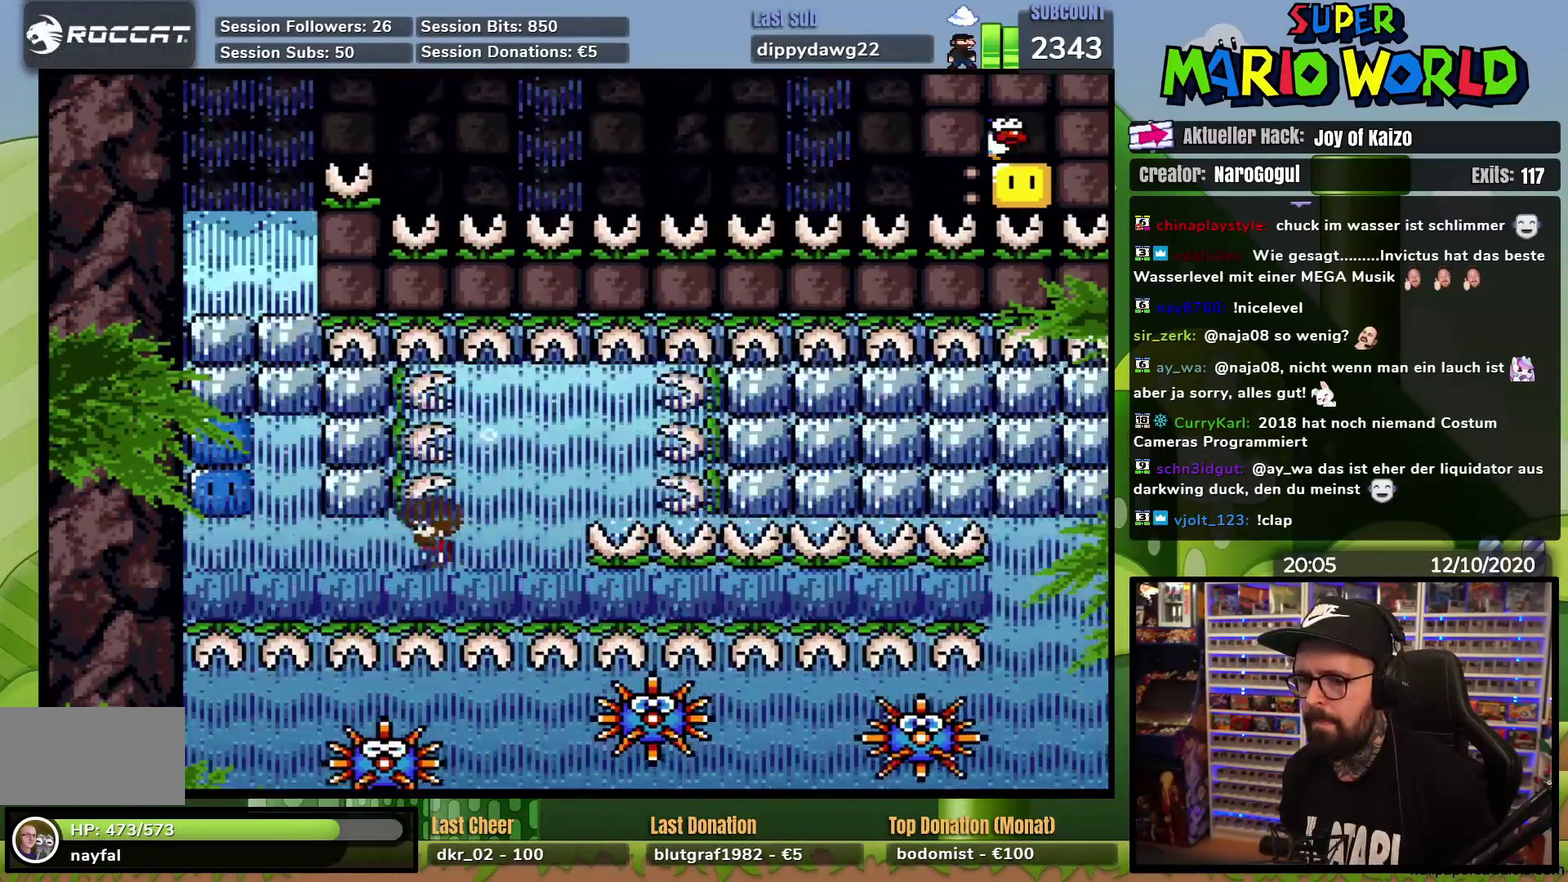
{"buttons": ["DPAD_LEFT"], "events": []}